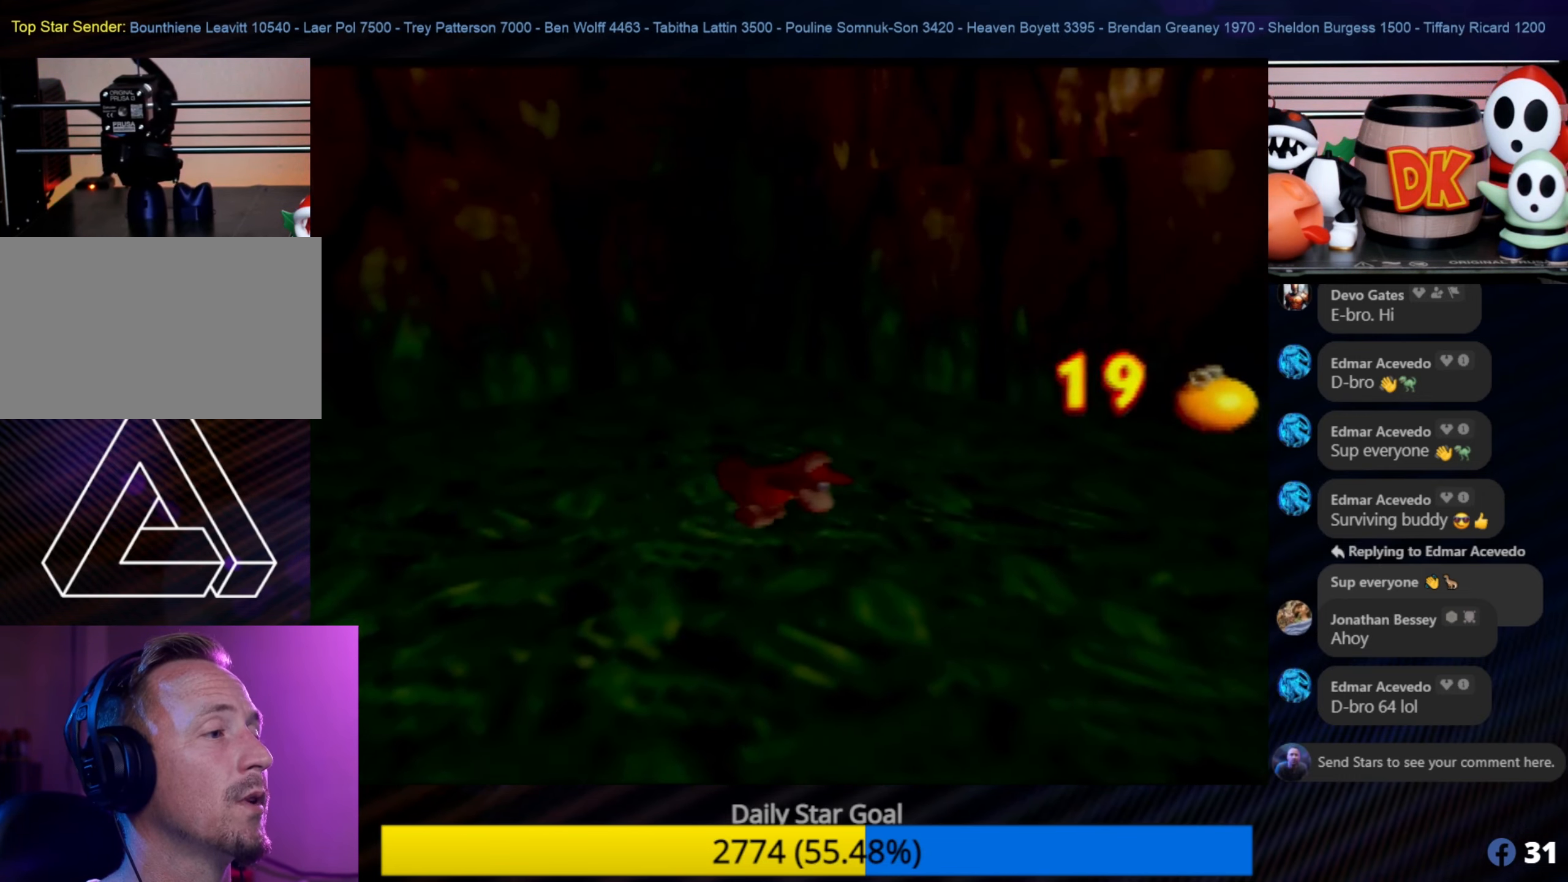
Gameplay with a controller (Nintendo layout); each line is a JSON object with the inputs held at the frame after it. "events" lists button and stick changes between this image and that frame as [ms after this image, input, new state], when the widget could be followed in between. Not read: L1 L3 R3.
{"buttons": [], "left_stick": "center", "events": [[34, "Z", "up"]]}
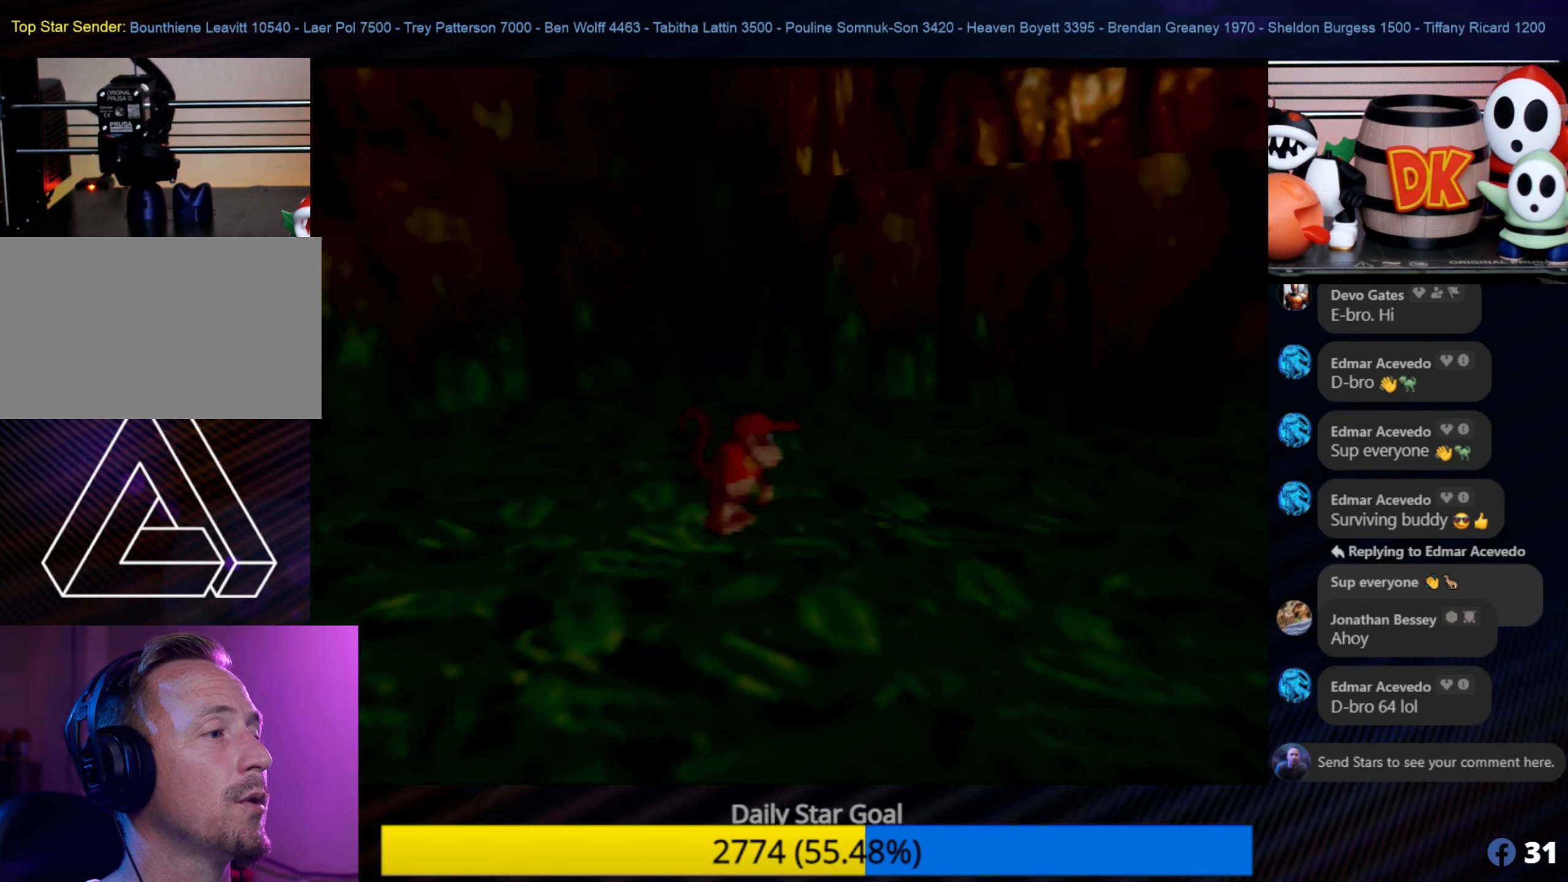
{"buttons": [], "left_stick": "center", "events": [[83, "C_LEFT", "down"], [233, "C_LEFT", "up"]]}
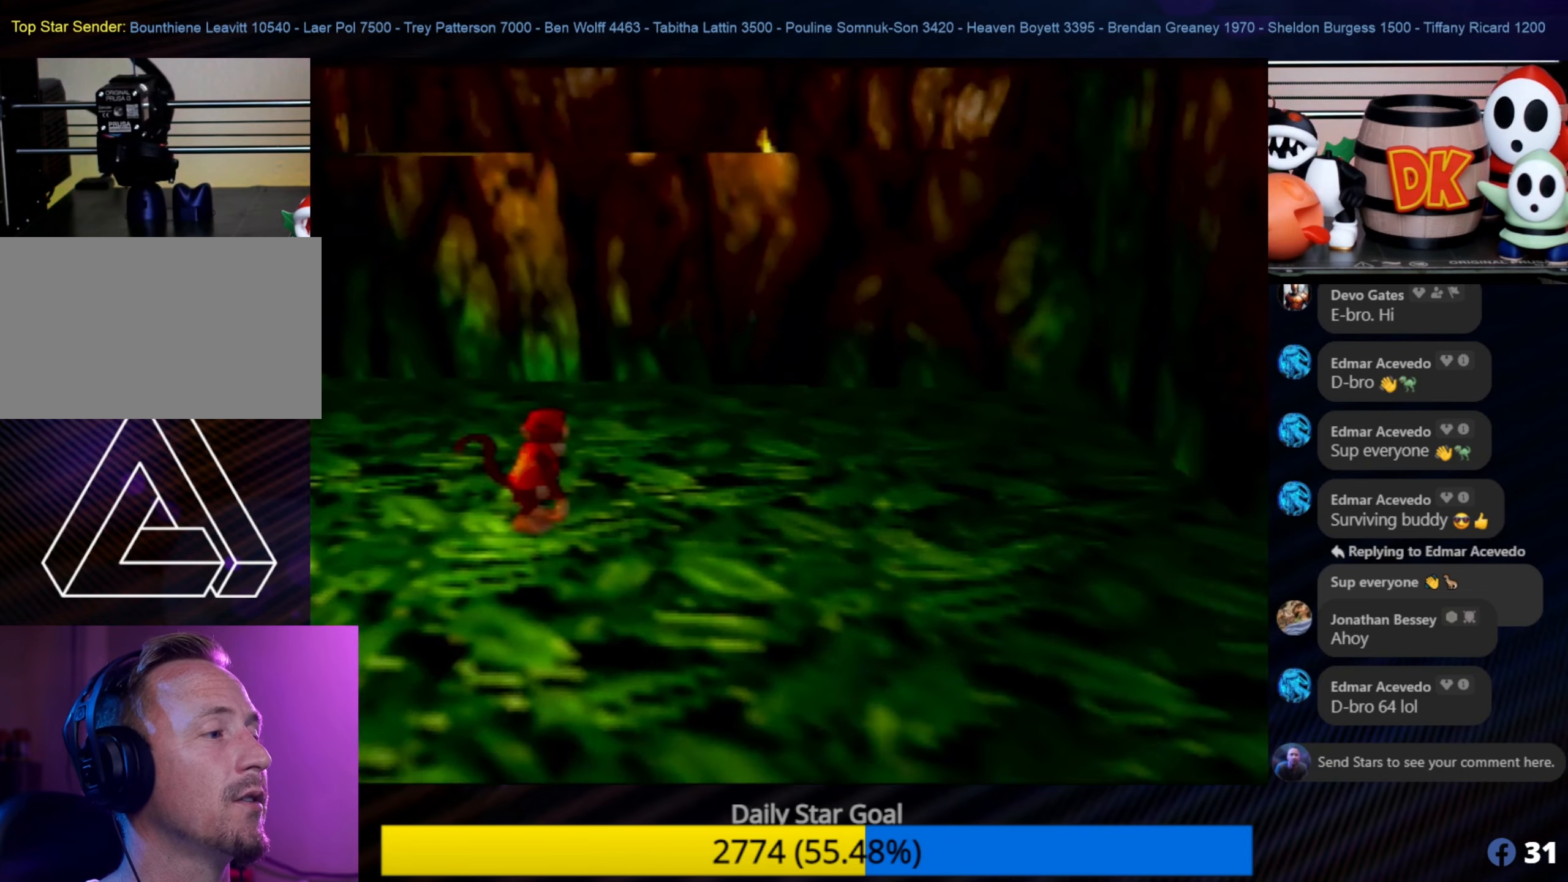
{"buttons": [], "left_stick": "center", "events": []}
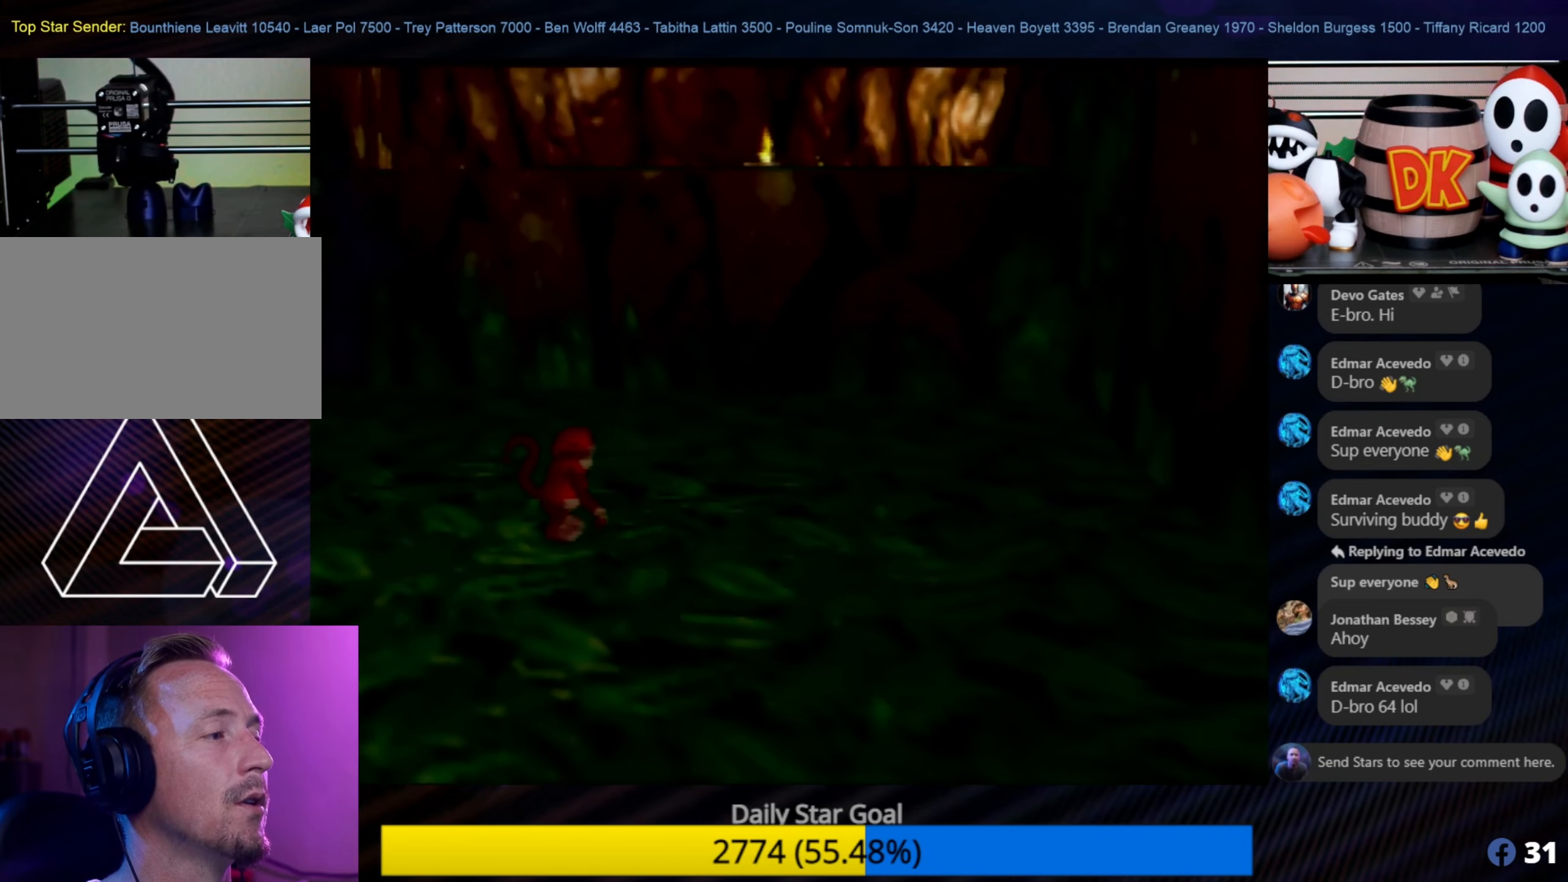
{"buttons": ["A"], "left_stick": "center", "events": [[200, "left_stick", "up"], [316, "left_stick", "center"], [466, "A", "down"]]}
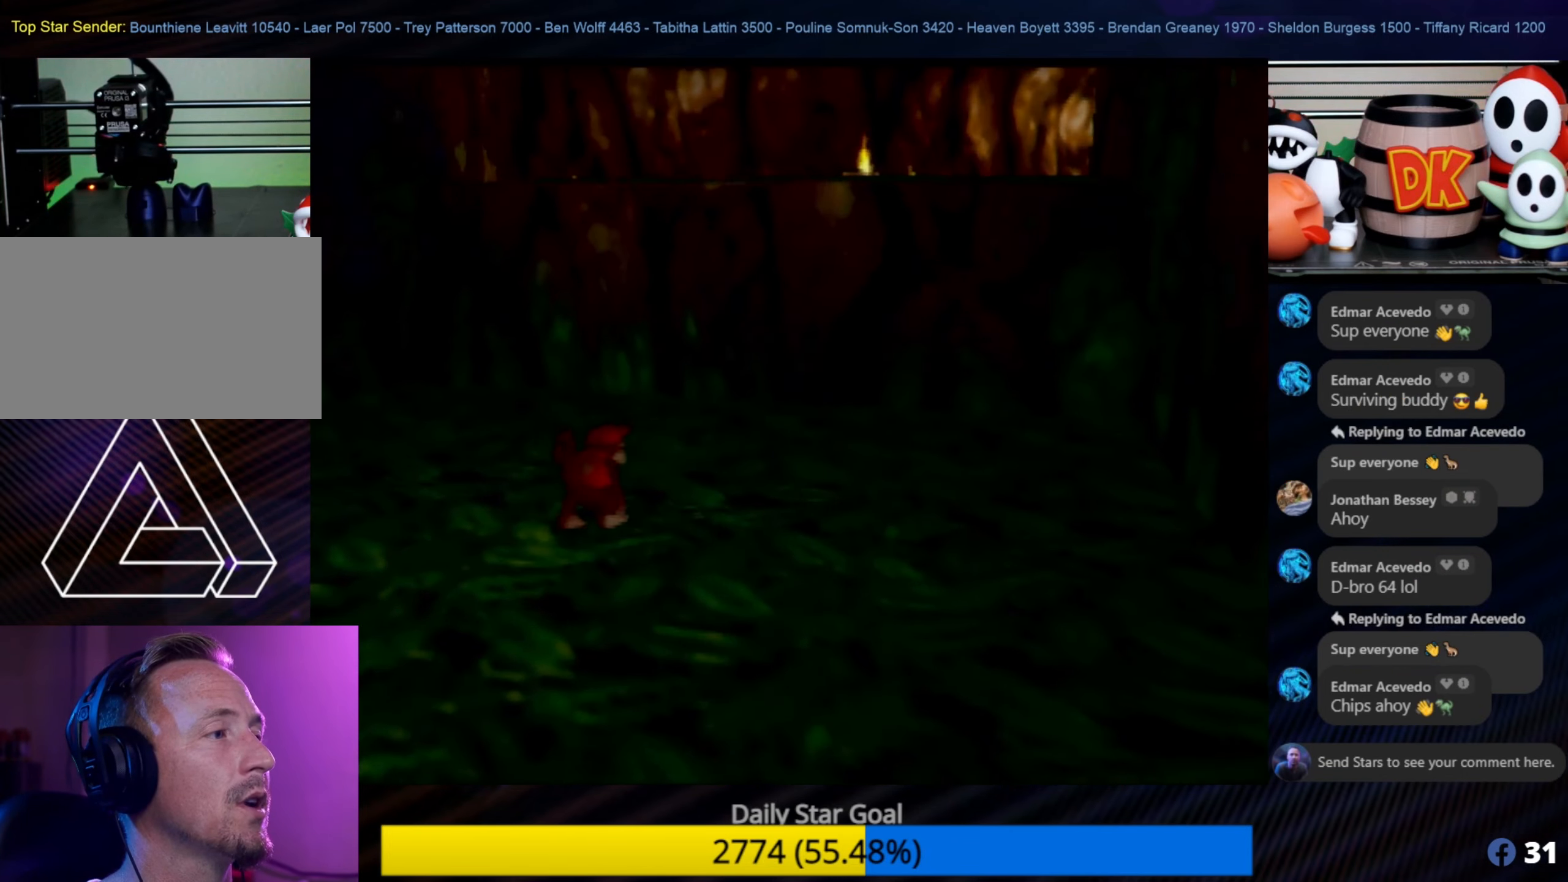
{"buttons": ["A"], "left_stick": "center", "events": []}
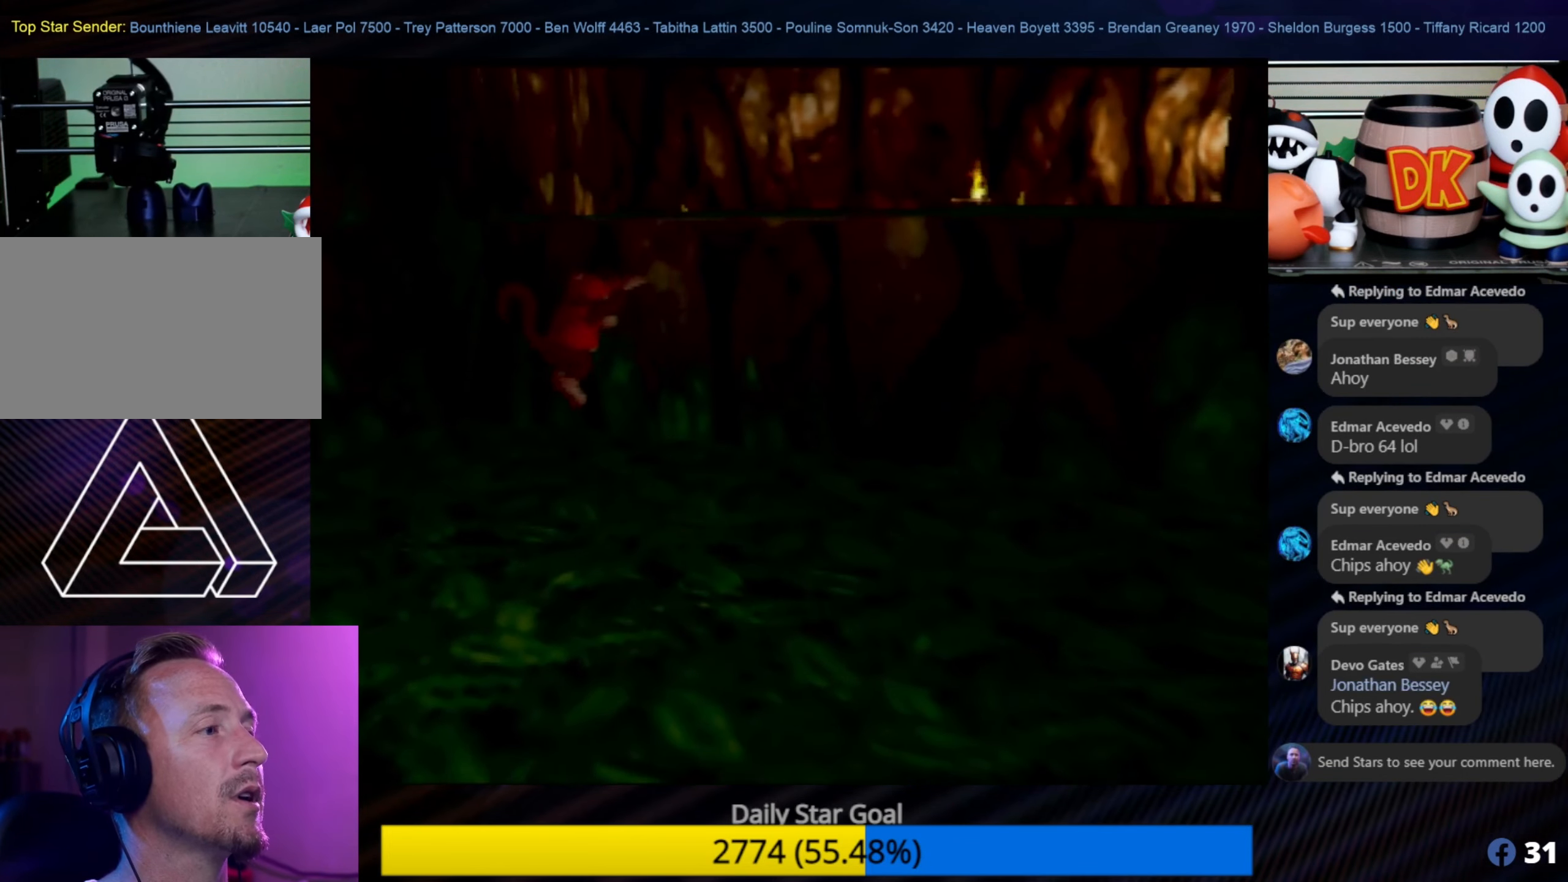
{"buttons": [], "left_stick": "center", "events": [[33, "A", "up"]]}
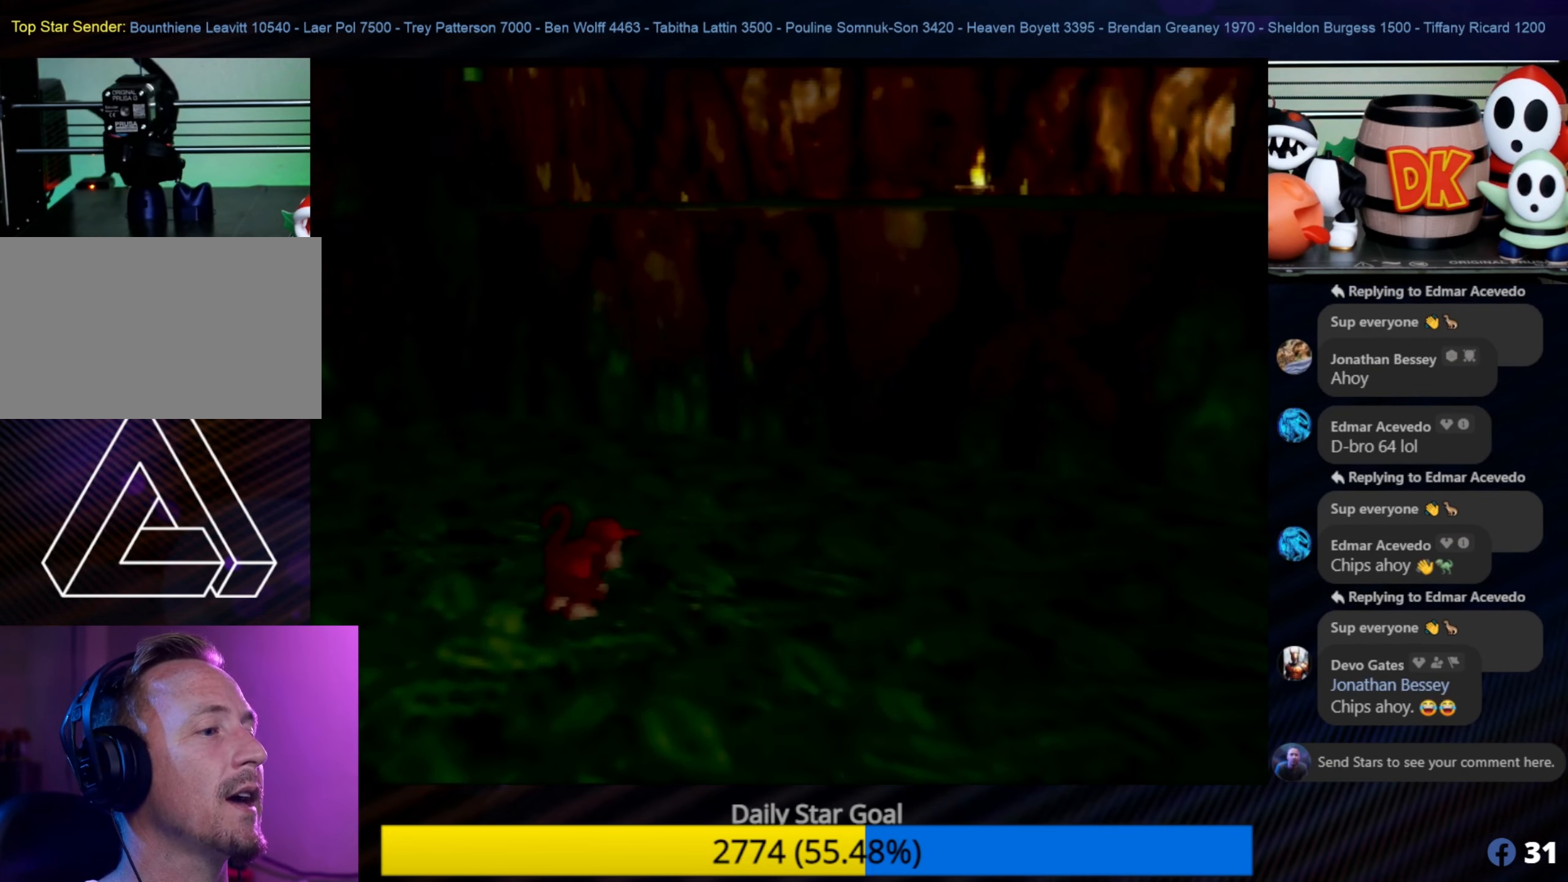
{"buttons": [], "left_stick": "up-right", "events": [[66, "left_stick", "up-right"]]}
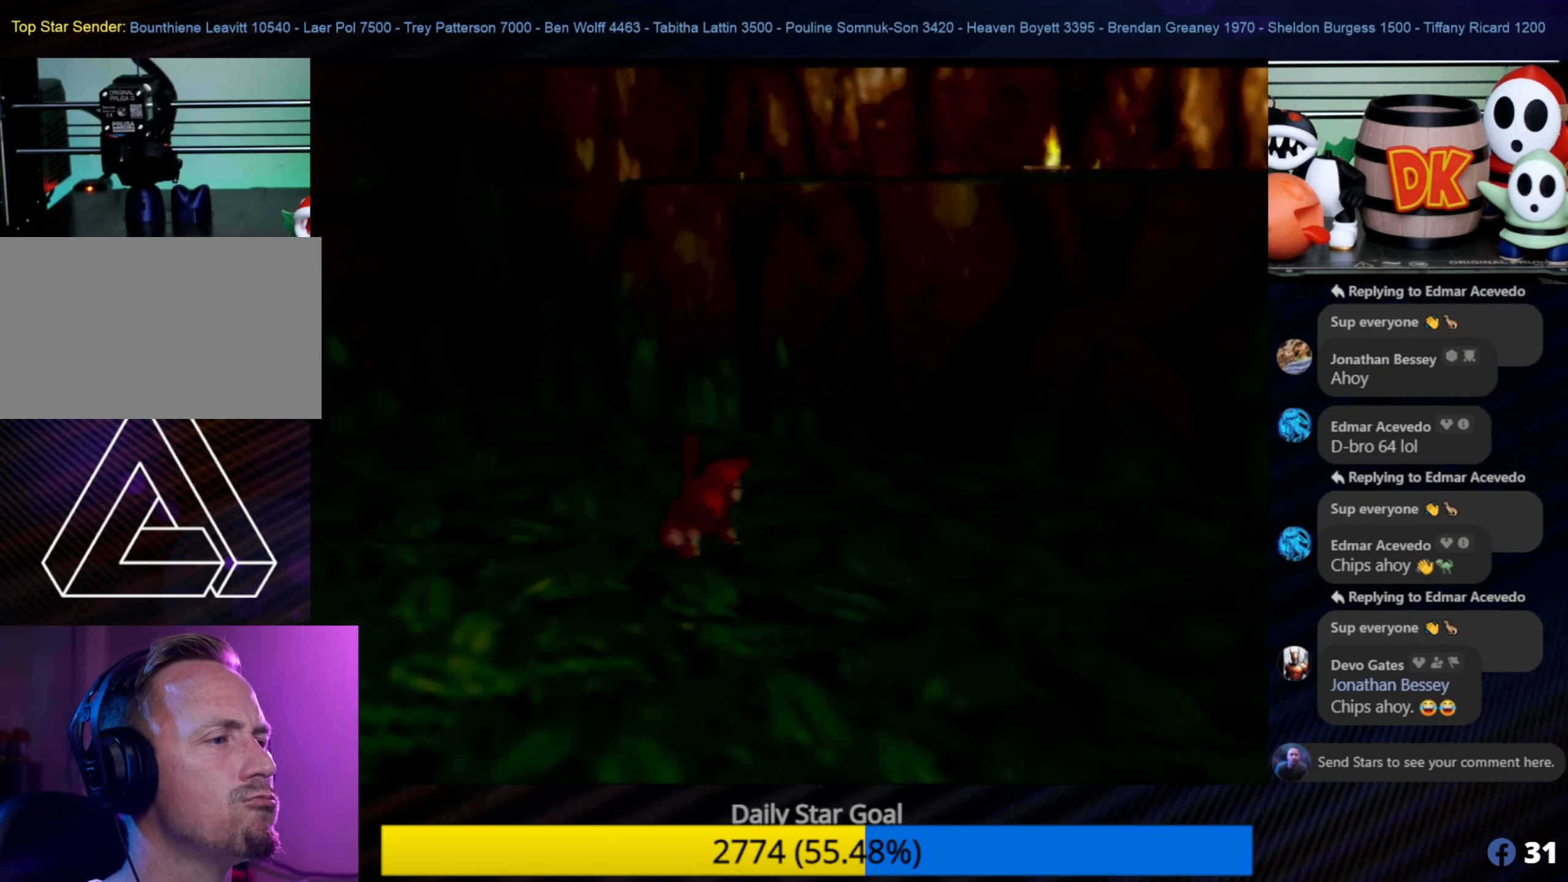
{"buttons": ["A"], "left_stick": "up-right", "events": [[66, "A", "down"]]}
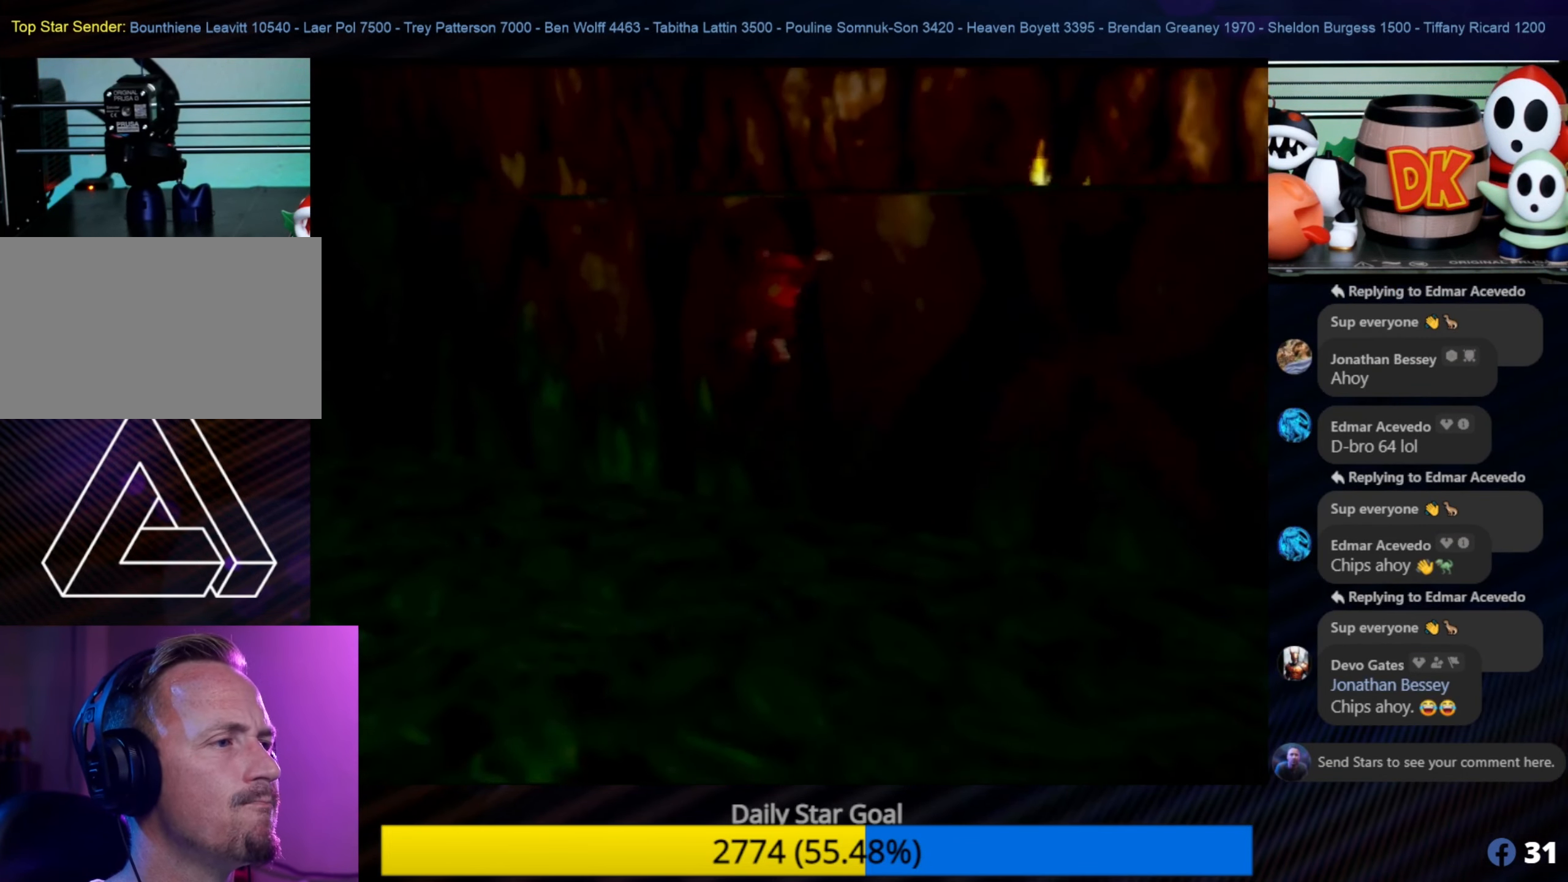
{"buttons": [], "left_stick": "up-right", "events": [[433, "A", "up"]]}
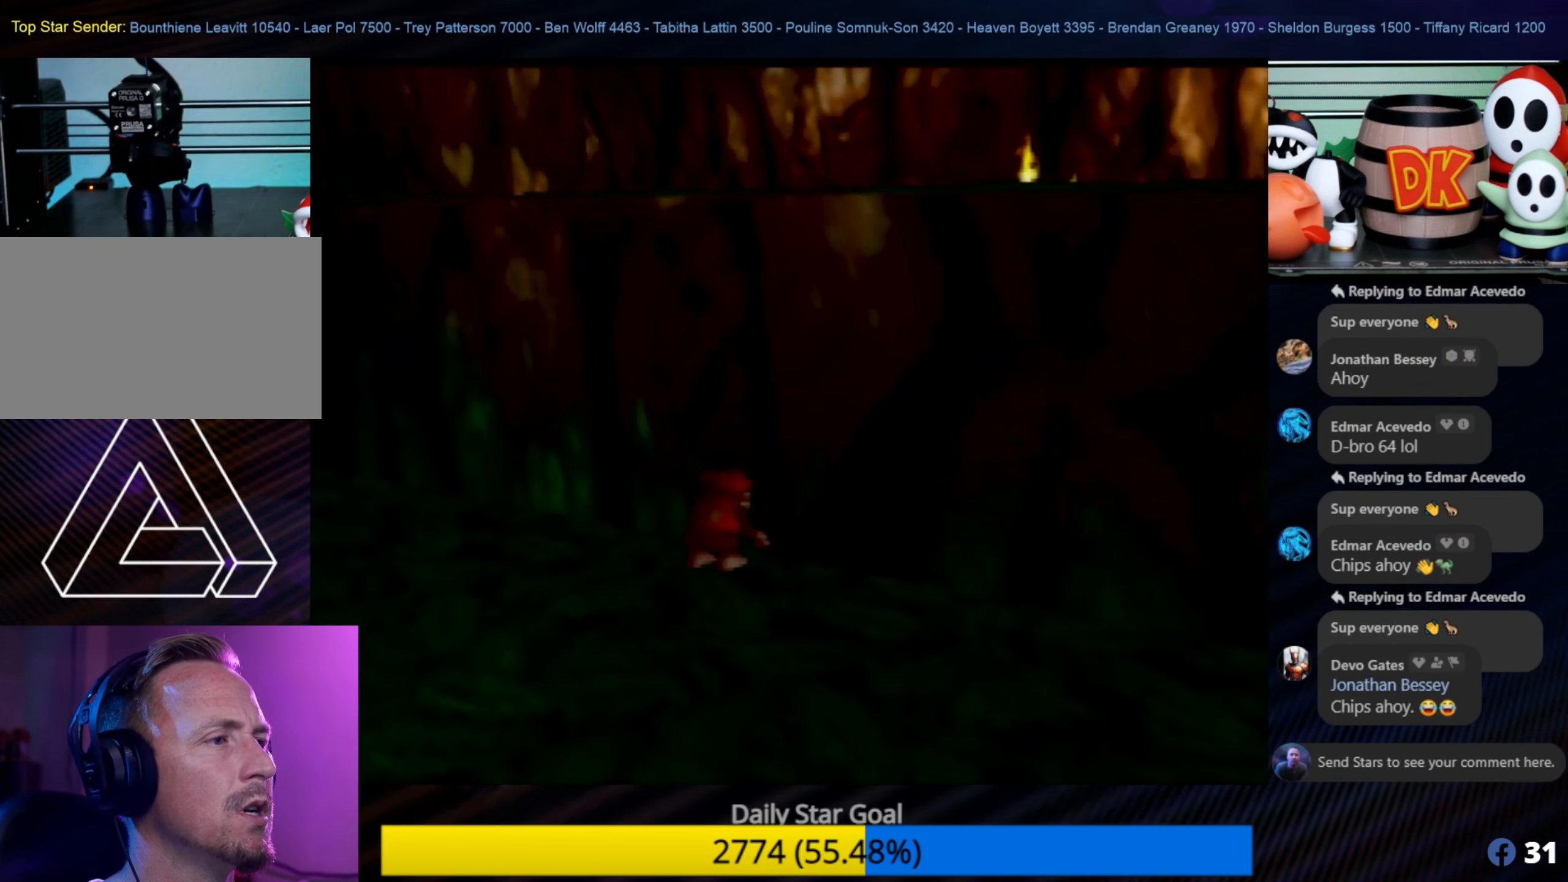
{"buttons": ["A"], "left_stick": "up-right", "events": [[66, "A", "down"]]}
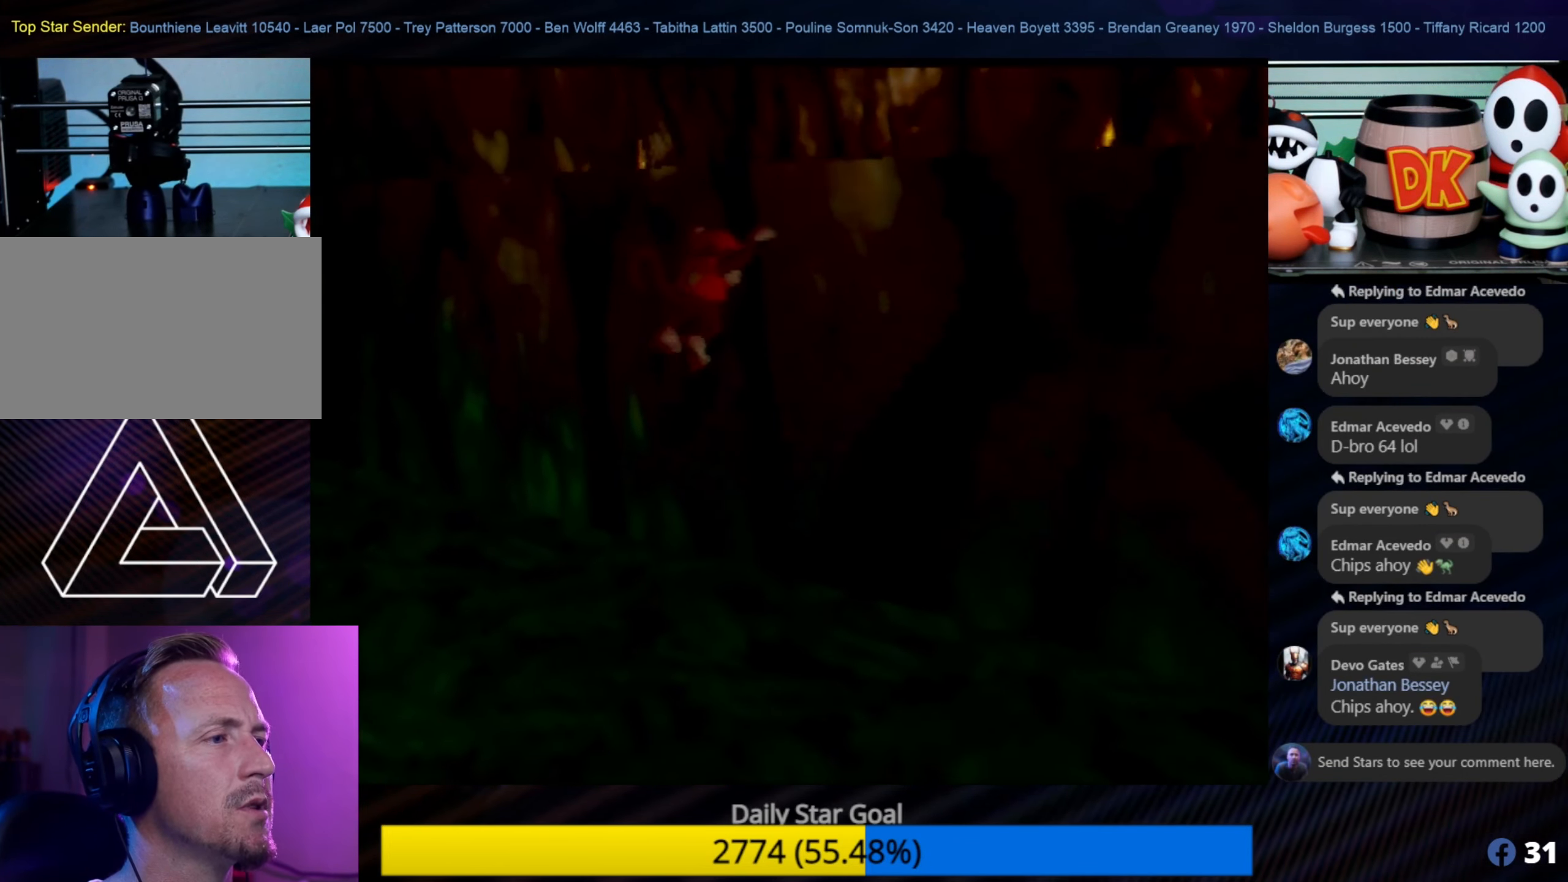
{"buttons": [], "left_stick": "center", "events": [[433, "A", "up"], [500, "left_stick", "center"]]}
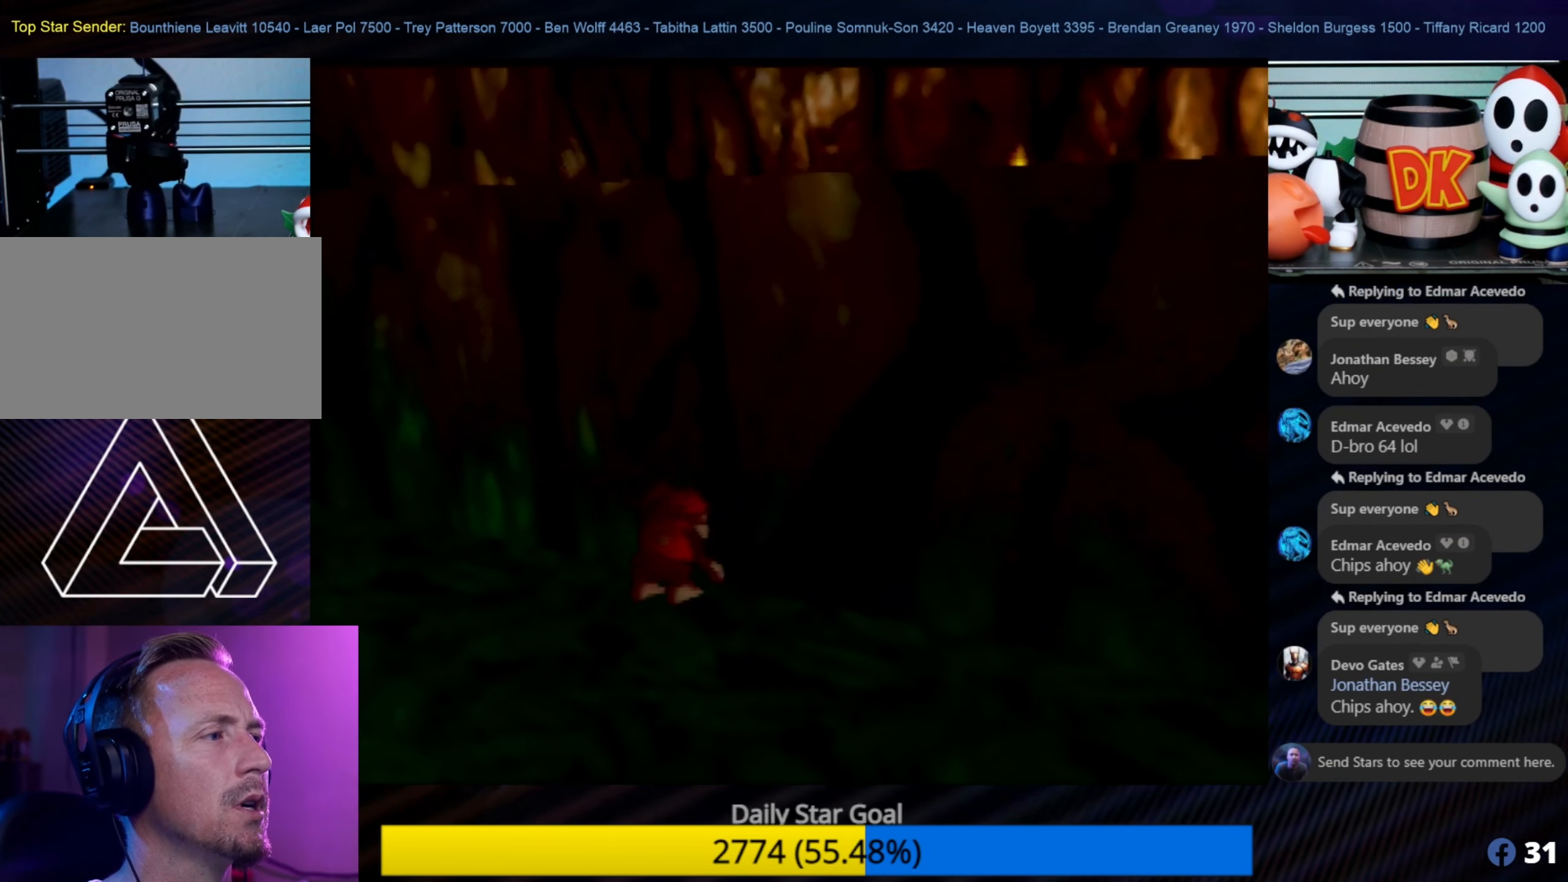
{"buttons": ["Z"], "left_stick": "center", "events": [[50, "left_stick", "down"], [383, "left_stick", "center"], [433, "Z", "down"]]}
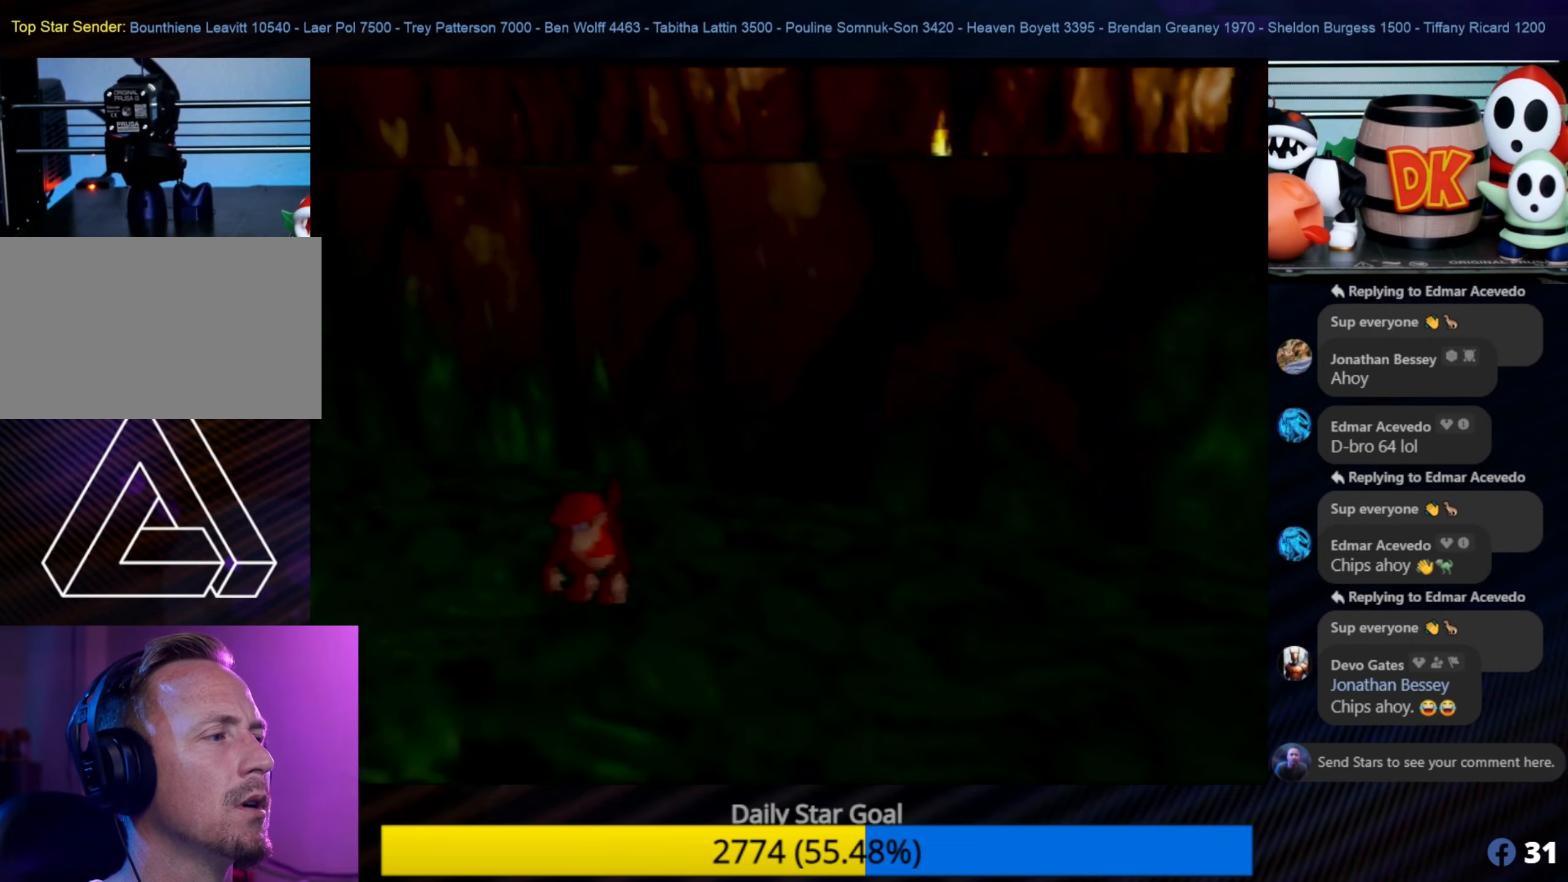
{"buttons": ["Z"], "left_stick": "center", "events": []}
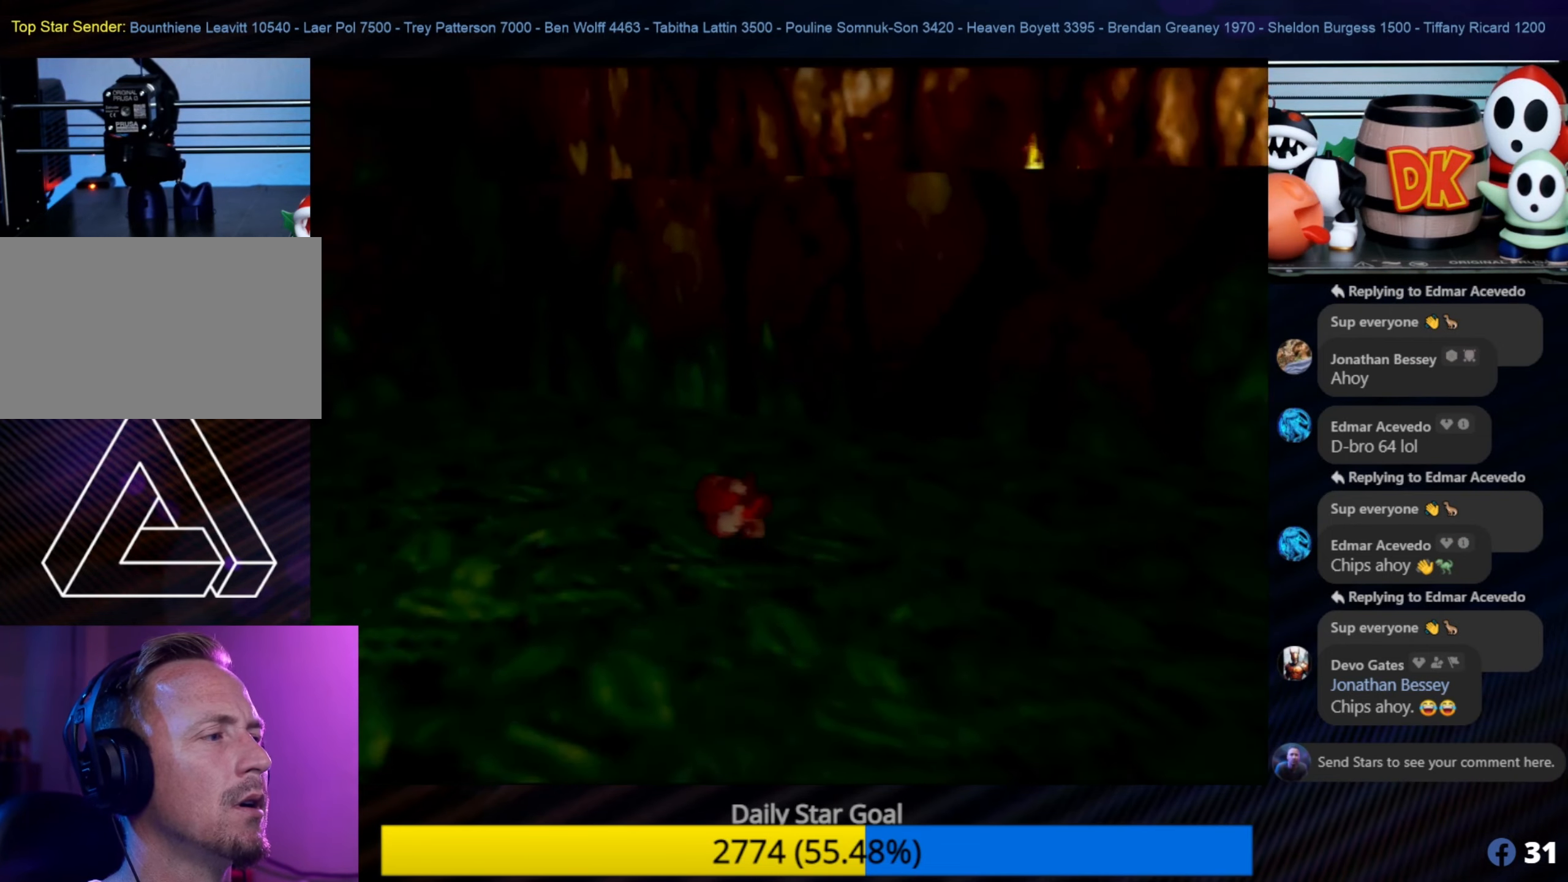
{"buttons": ["A"], "left_stick": "up", "events": [[17, "A", "down"], [50, "left_stick", "up"], [200, "Z", "up"]]}
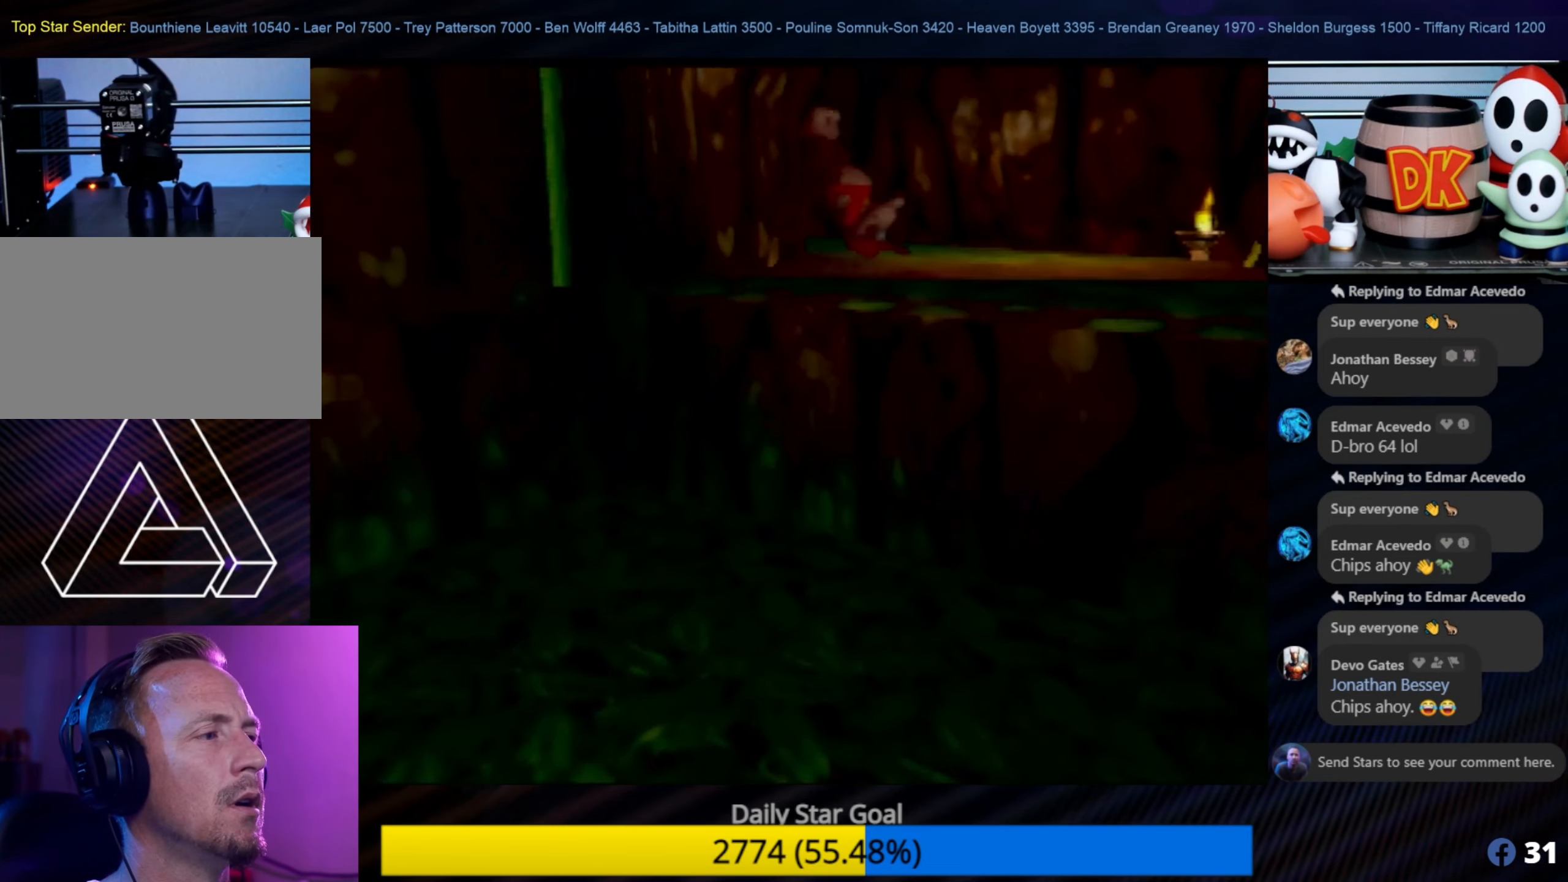
{"buttons": ["A"], "left_stick": "up", "events": []}
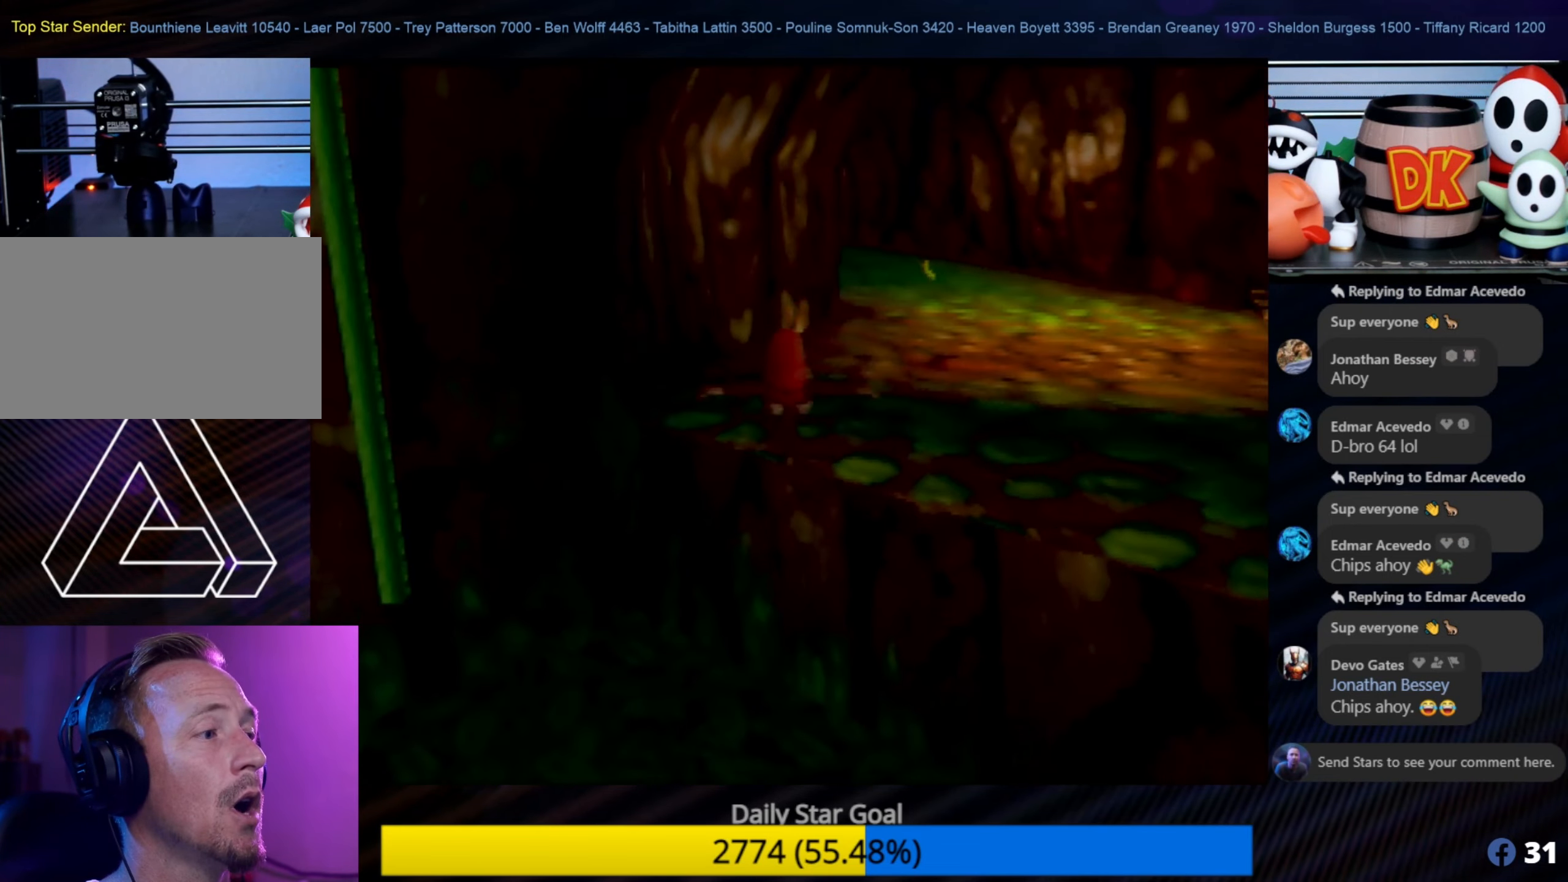
{"buttons": [], "left_stick": "center", "events": [[483, "A", "up"], [483, "left_stick", "center"]]}
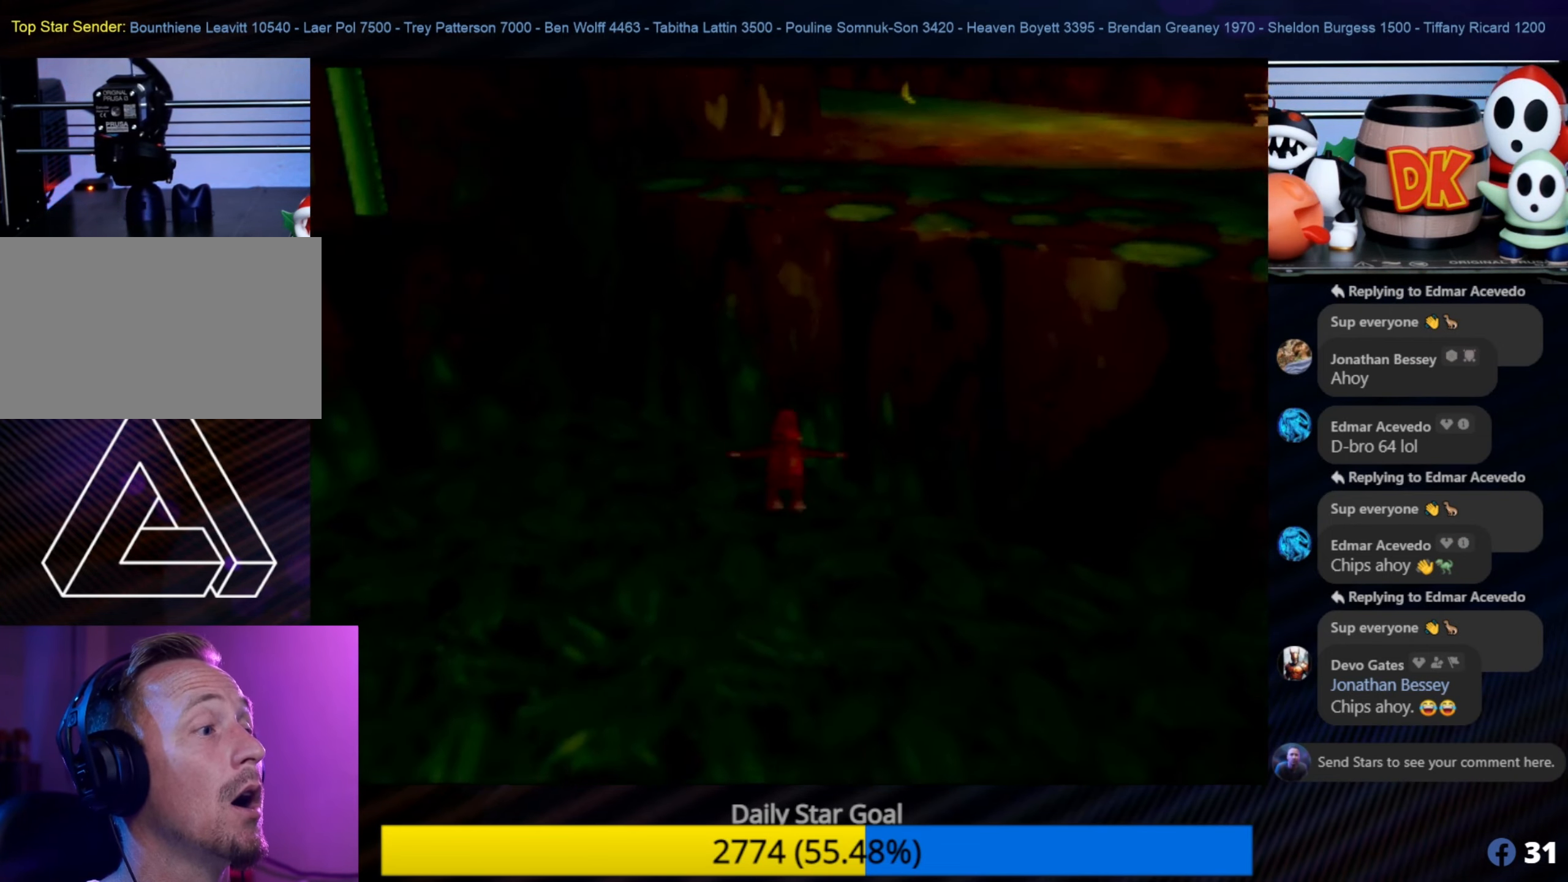
{"buttons": [], "left_stick": "up-right", "events": [[250, "left_stick", "up-right"]]}
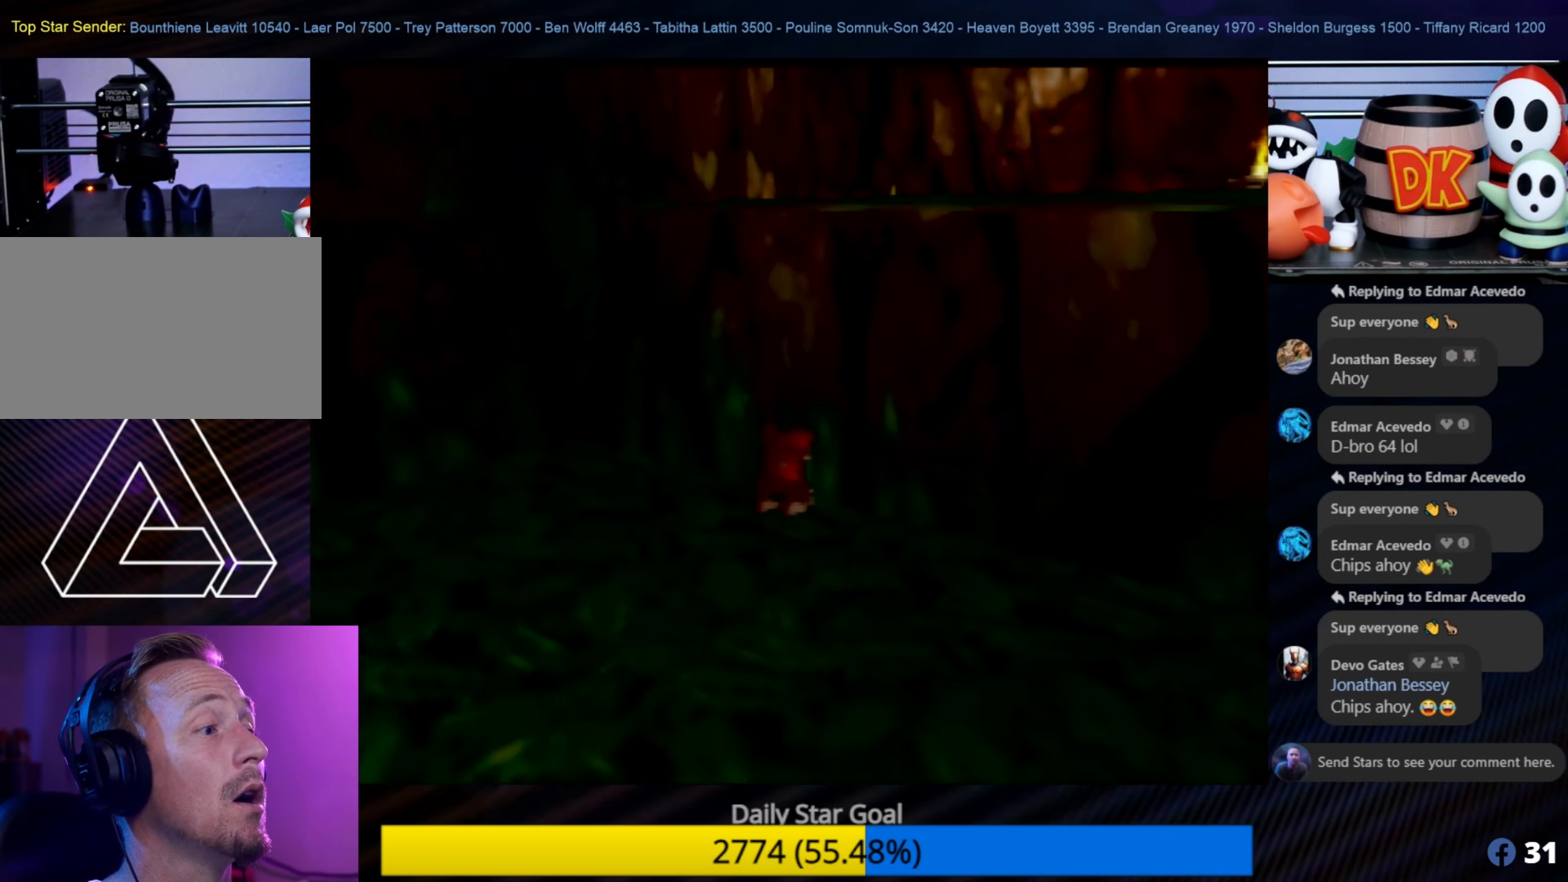
{"buttons": [], "left_stick": "center", "events": [[100, "left_stick", "center"], [250, "left_stick", "down"], [417, "left_stick", "center"]]}
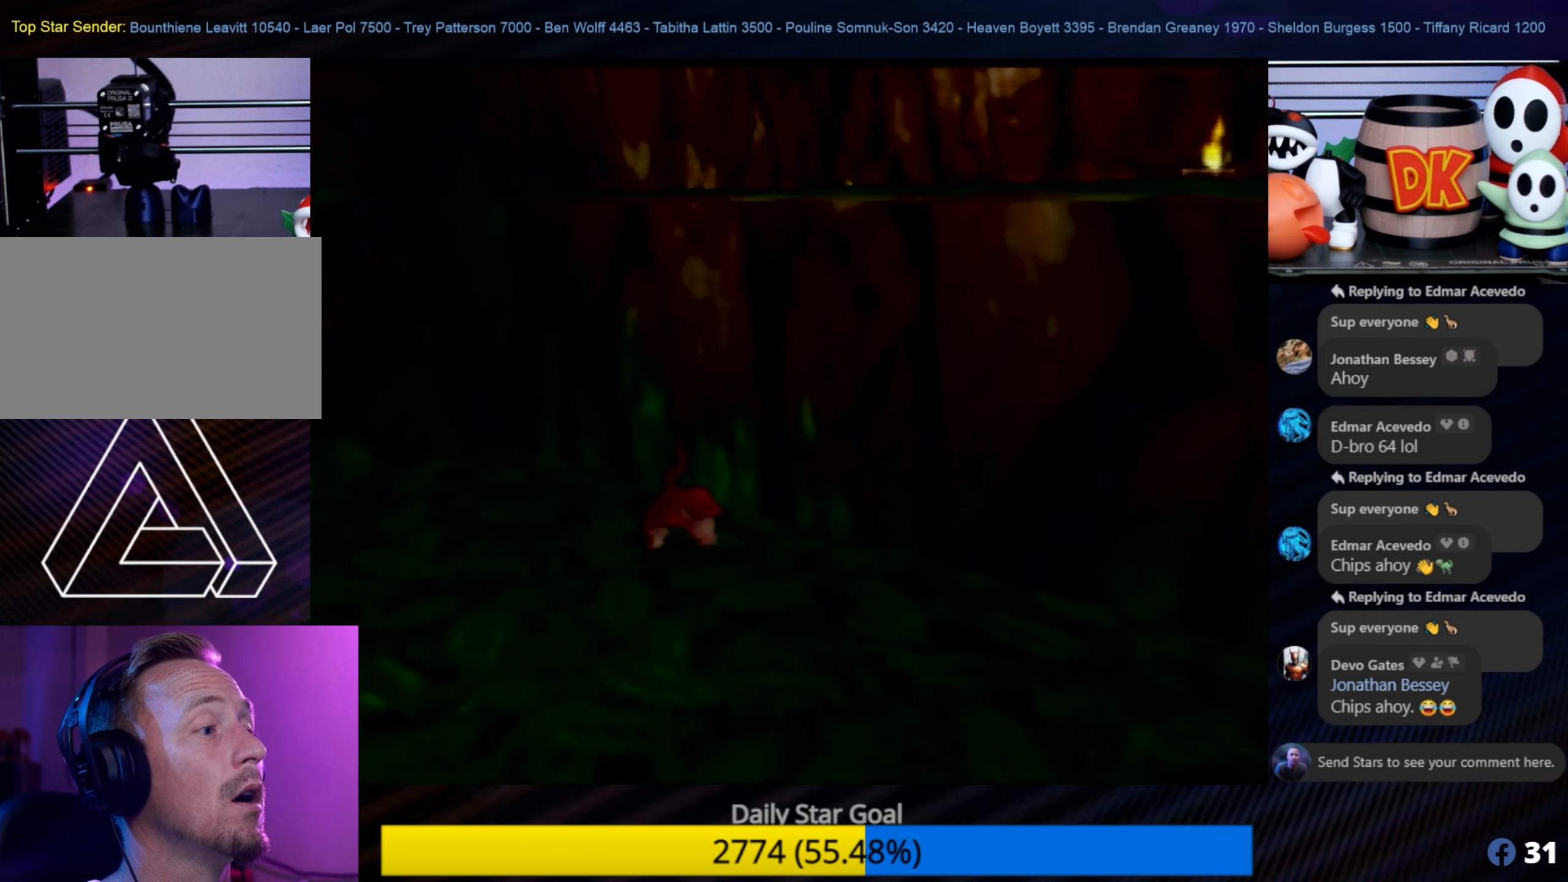
{"buttons": ["A", "Z"], "left_stick": "center", "events": [[100, "Z", "down"], [250, "A", "down"]]}
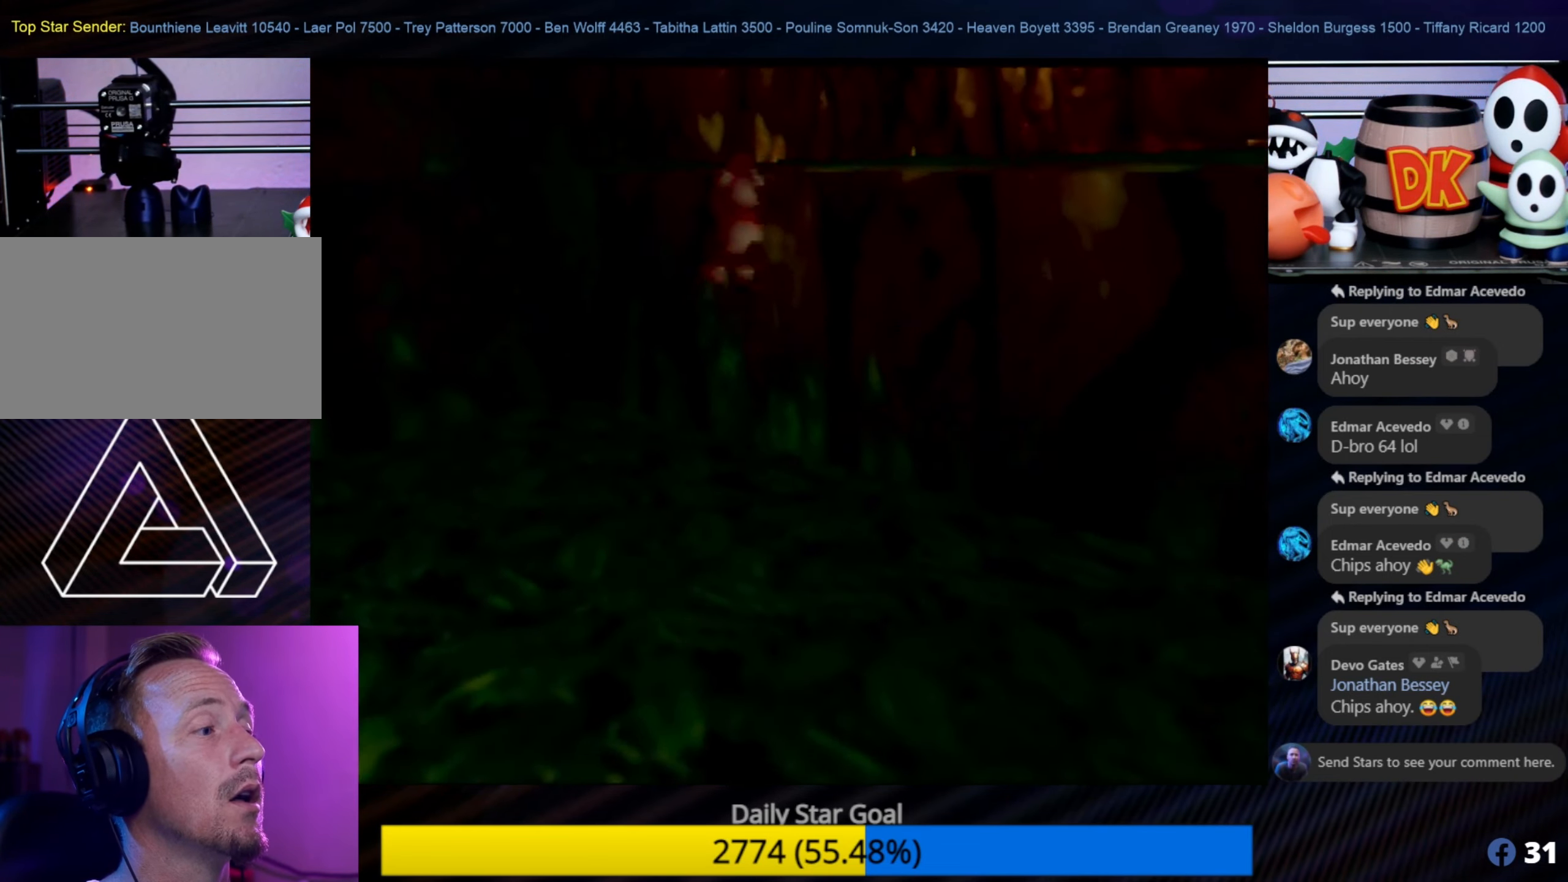
{"buttons": ["A"], "left_stick": "up-right", "events": [[100, "Z", "up"], [100, "left_stick", "up"], [400, "left_stick", "up-right"]]}
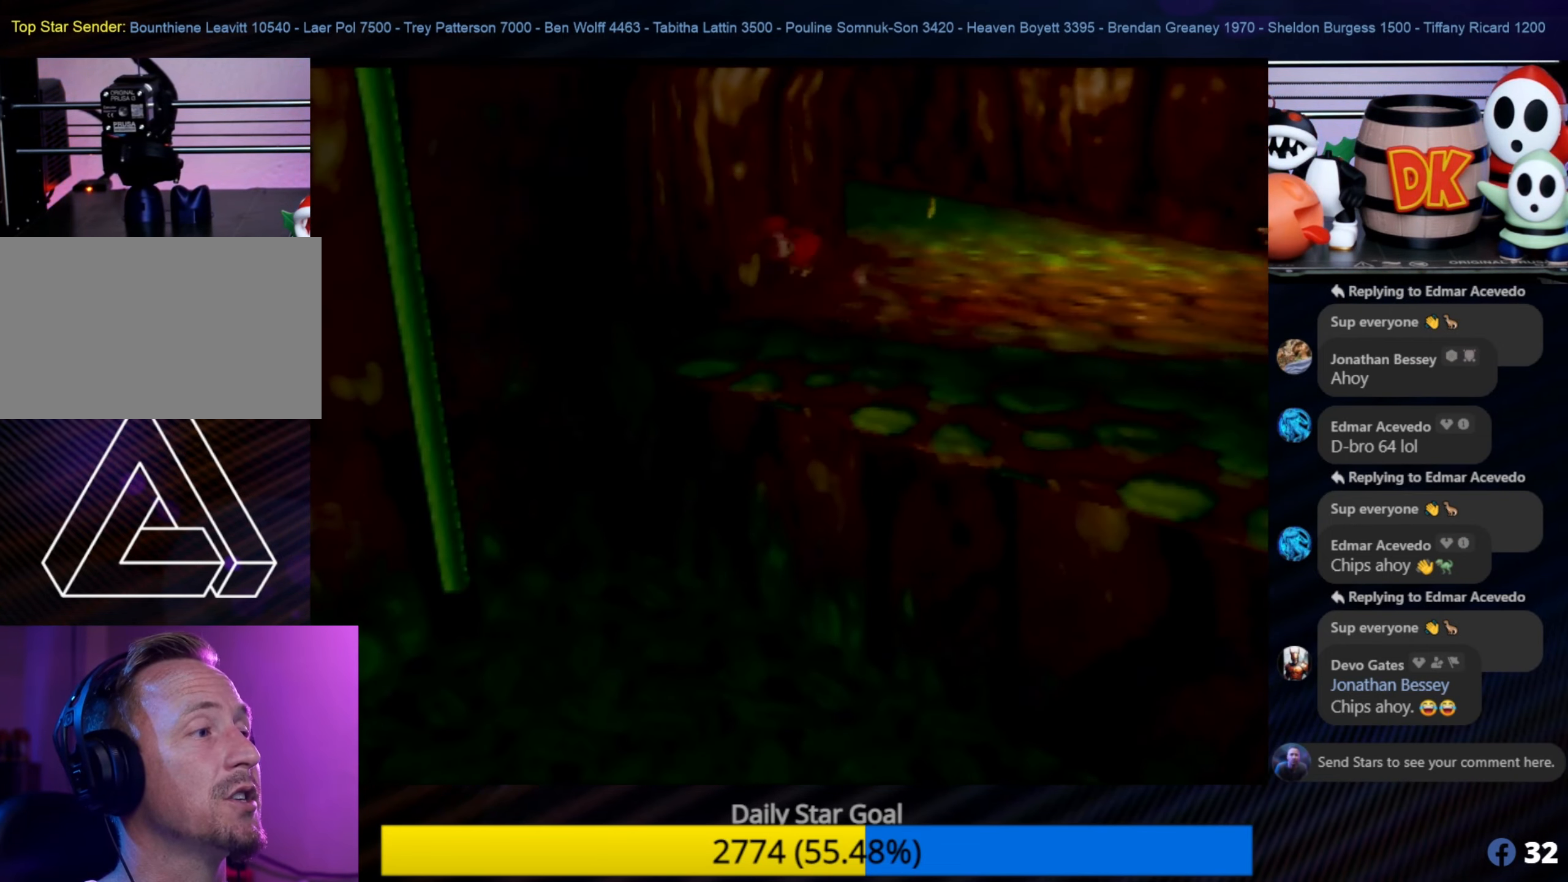
{"buttons": [], "left_stick": "up-right", "events": [[100, "A", "up"]]}
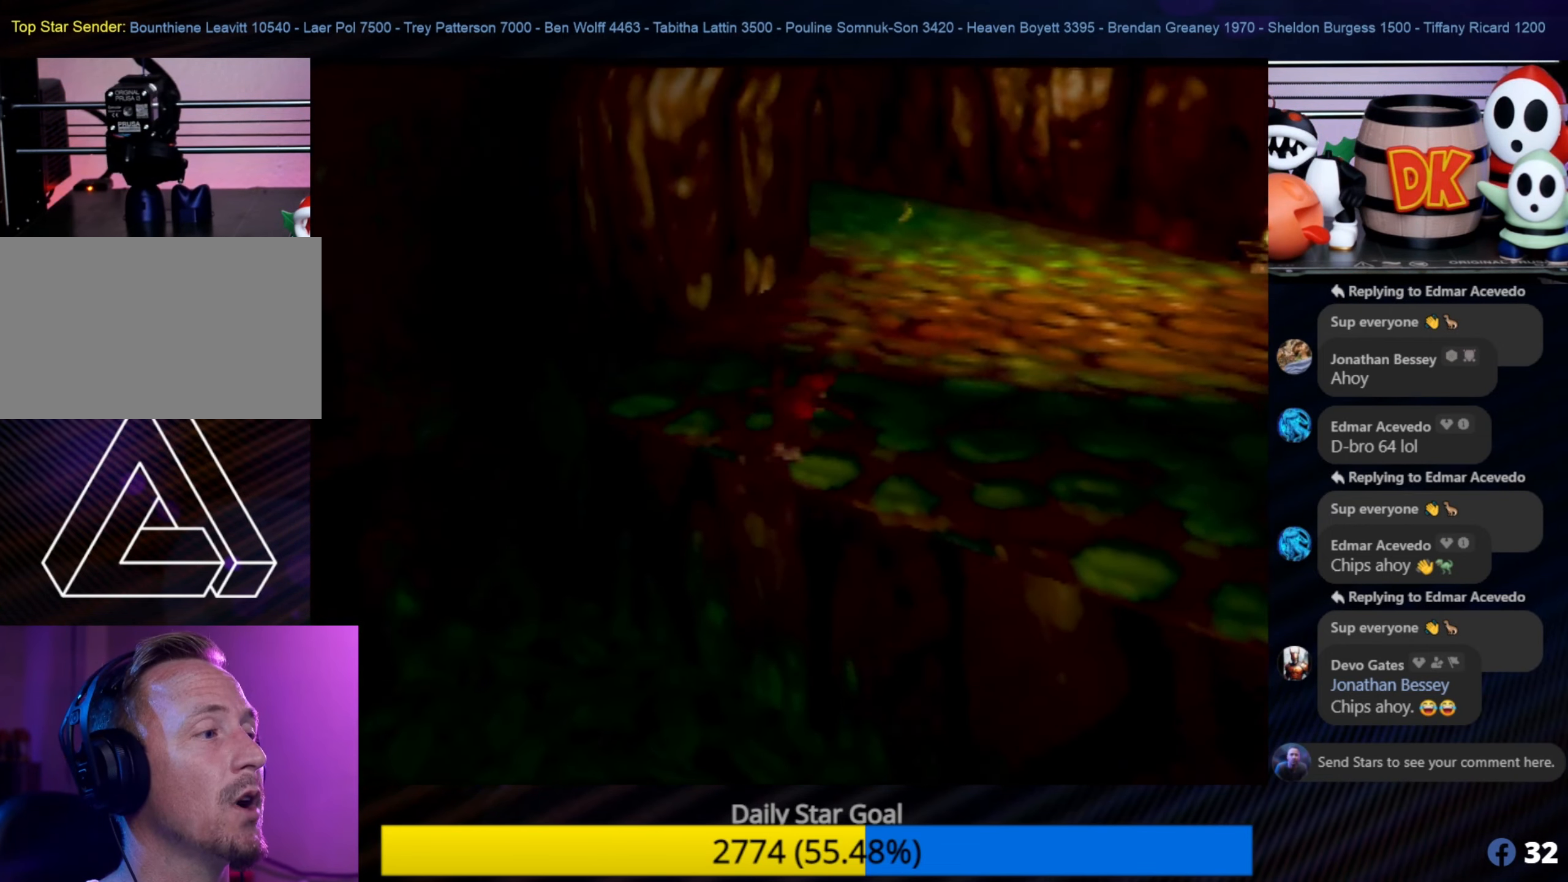
{"buttons": [], "left_stick": "right", "events": [[484, "left_stick", "right"]]}
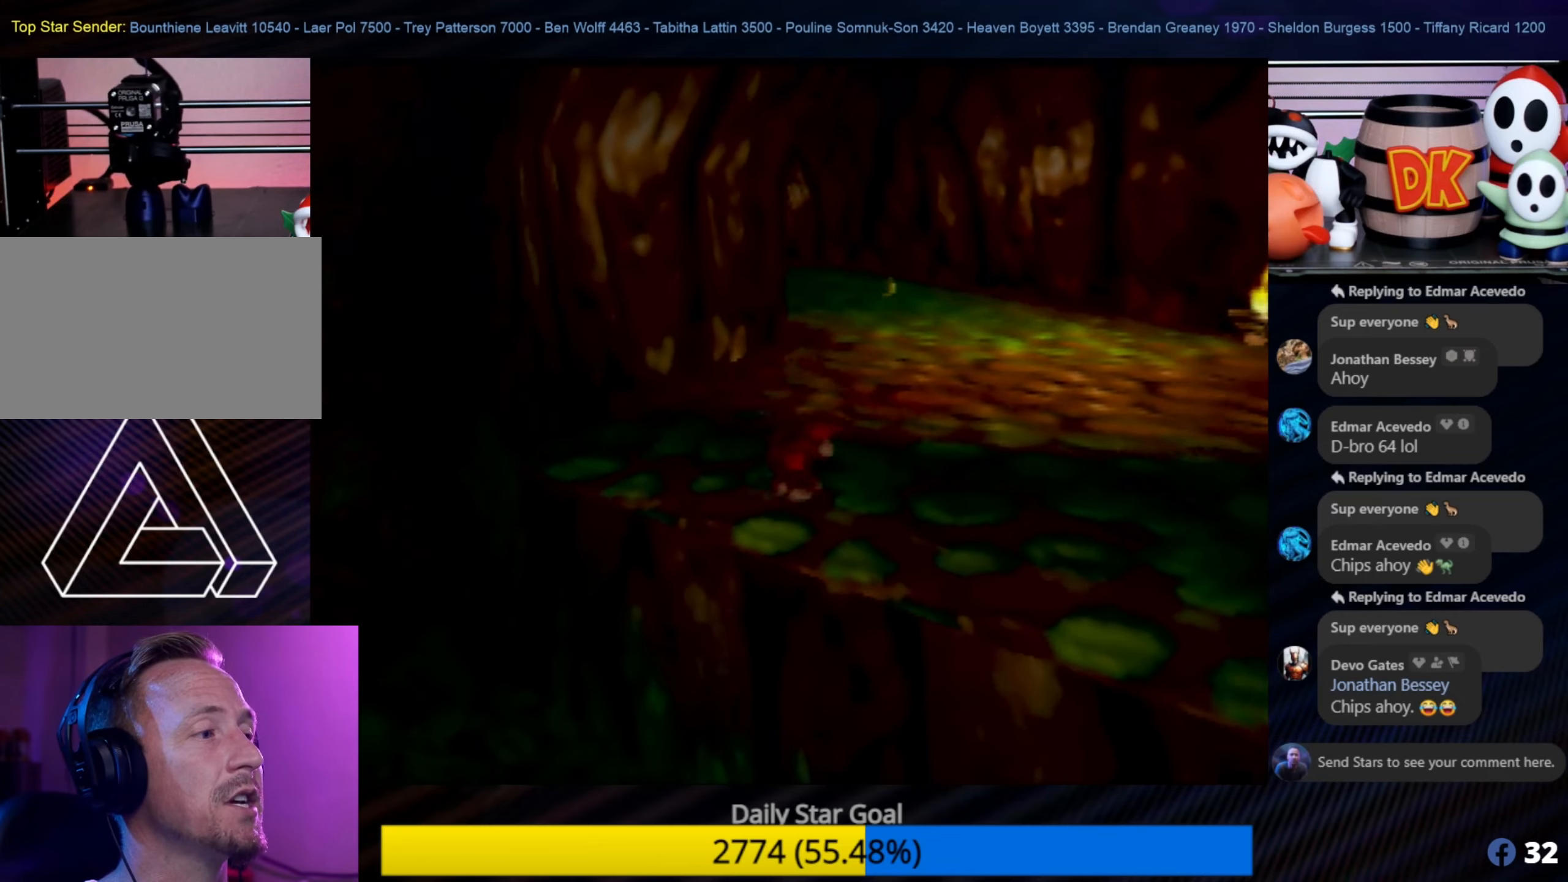
{"buttons": [], "left_stick": "center", "events": [[84, "left_stick", "up-right"], [300, "left_stick", "center"]]}
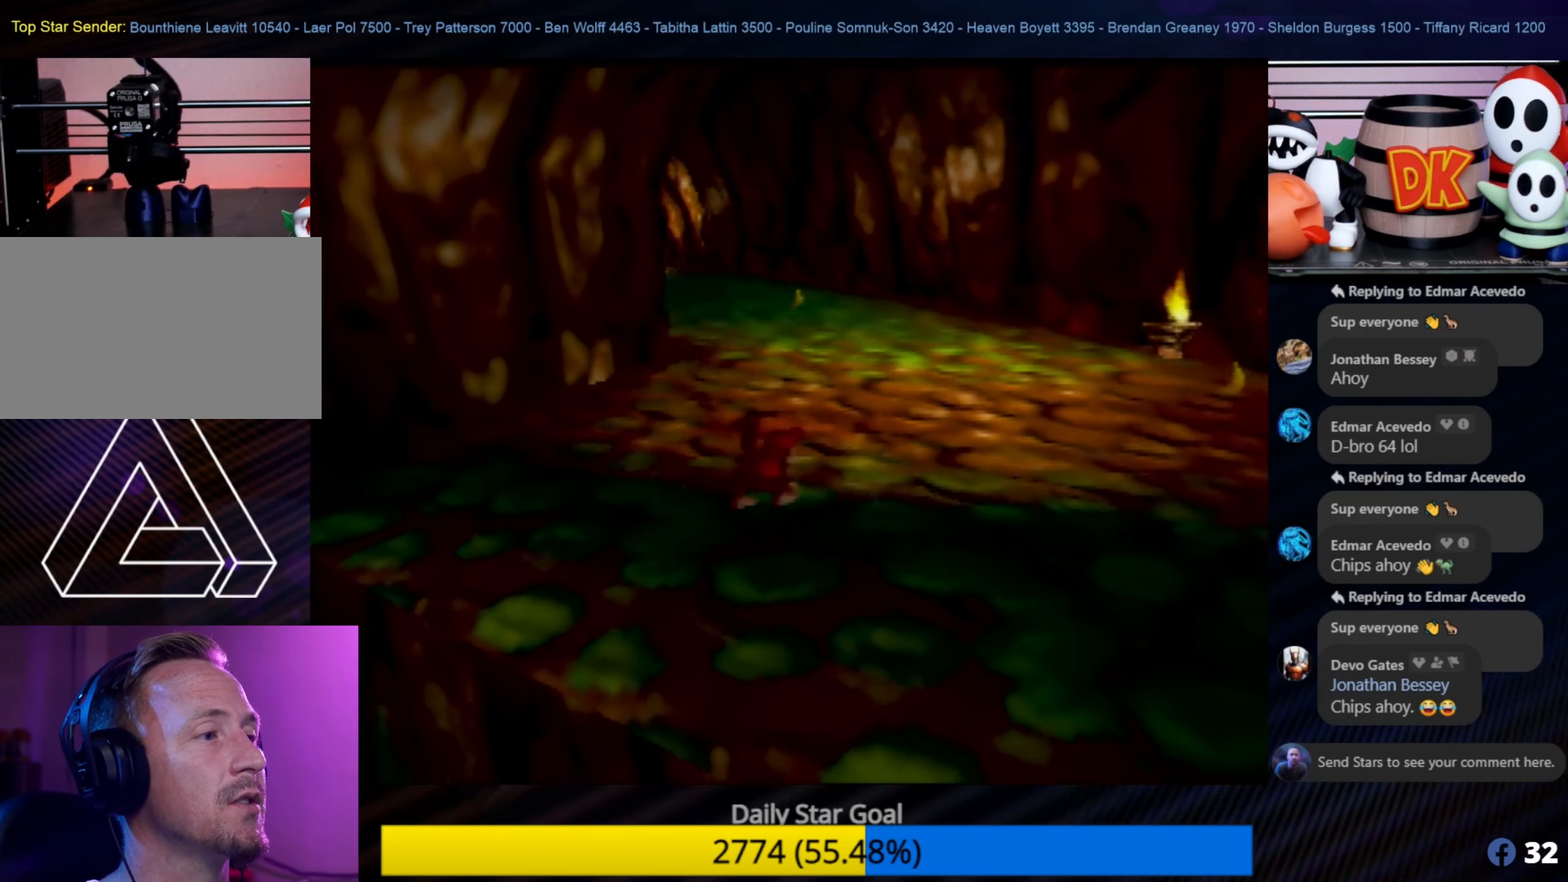
{"buttons": ["Z"], "left_stick": "center", "events": [[67, "left_stick", "up-right"], [134, "C_RIGHT", "down"], [134, "left_stick", "center"], [200, "Z", "down"], [350, "C_RIGHT", "up"]]}
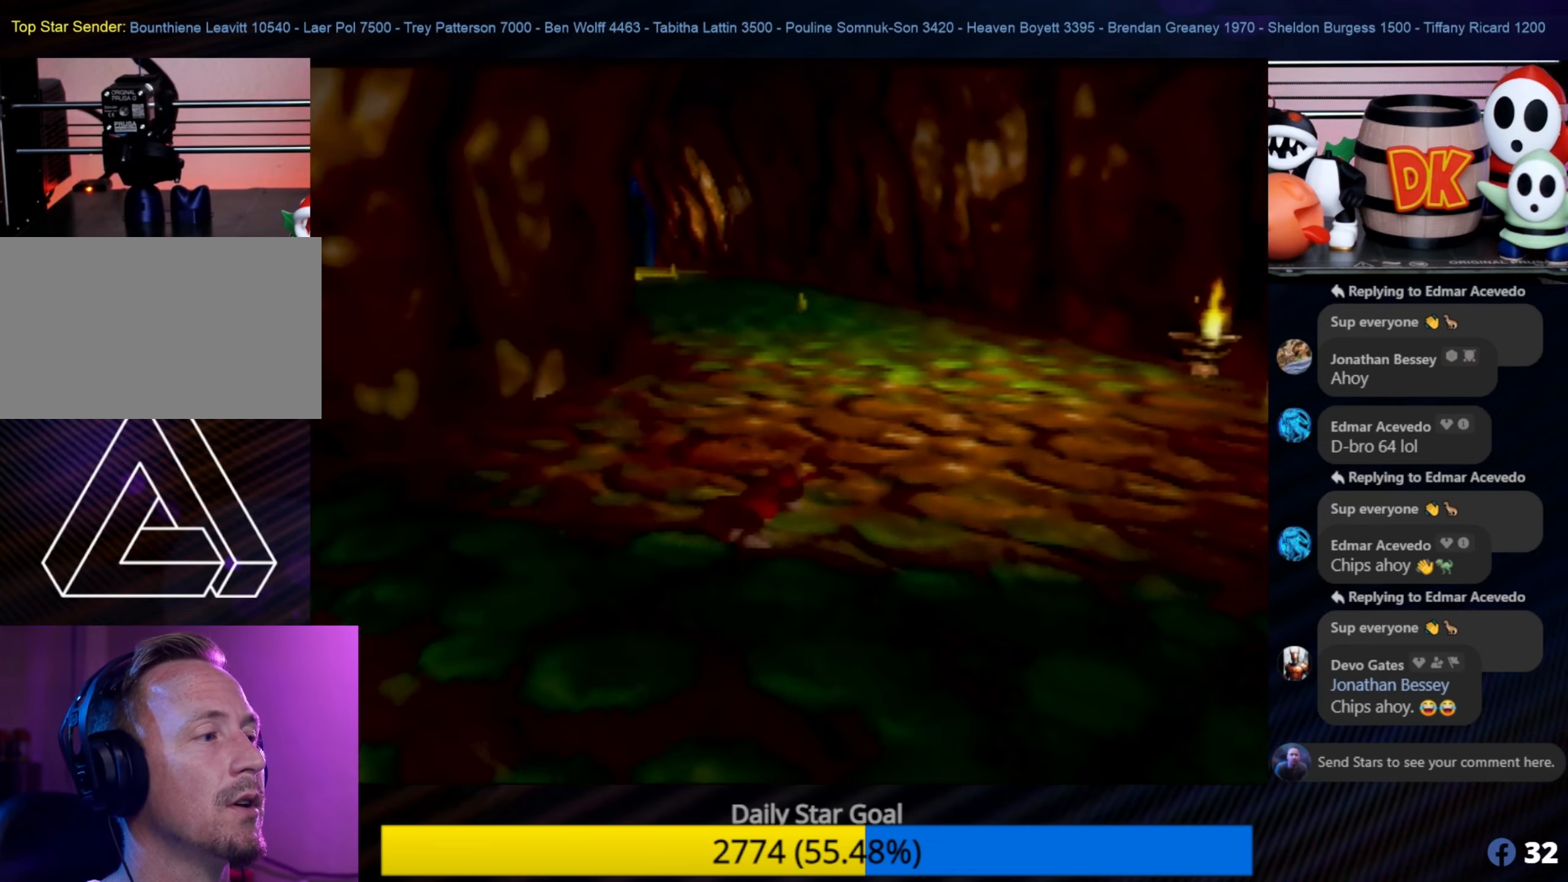
{"buttons": [], "left_stick": "up-right", "events": [[84, "Z", "up"], [400, "left_stick", "down-right"], [484, "left_stick", "up-right"]]}
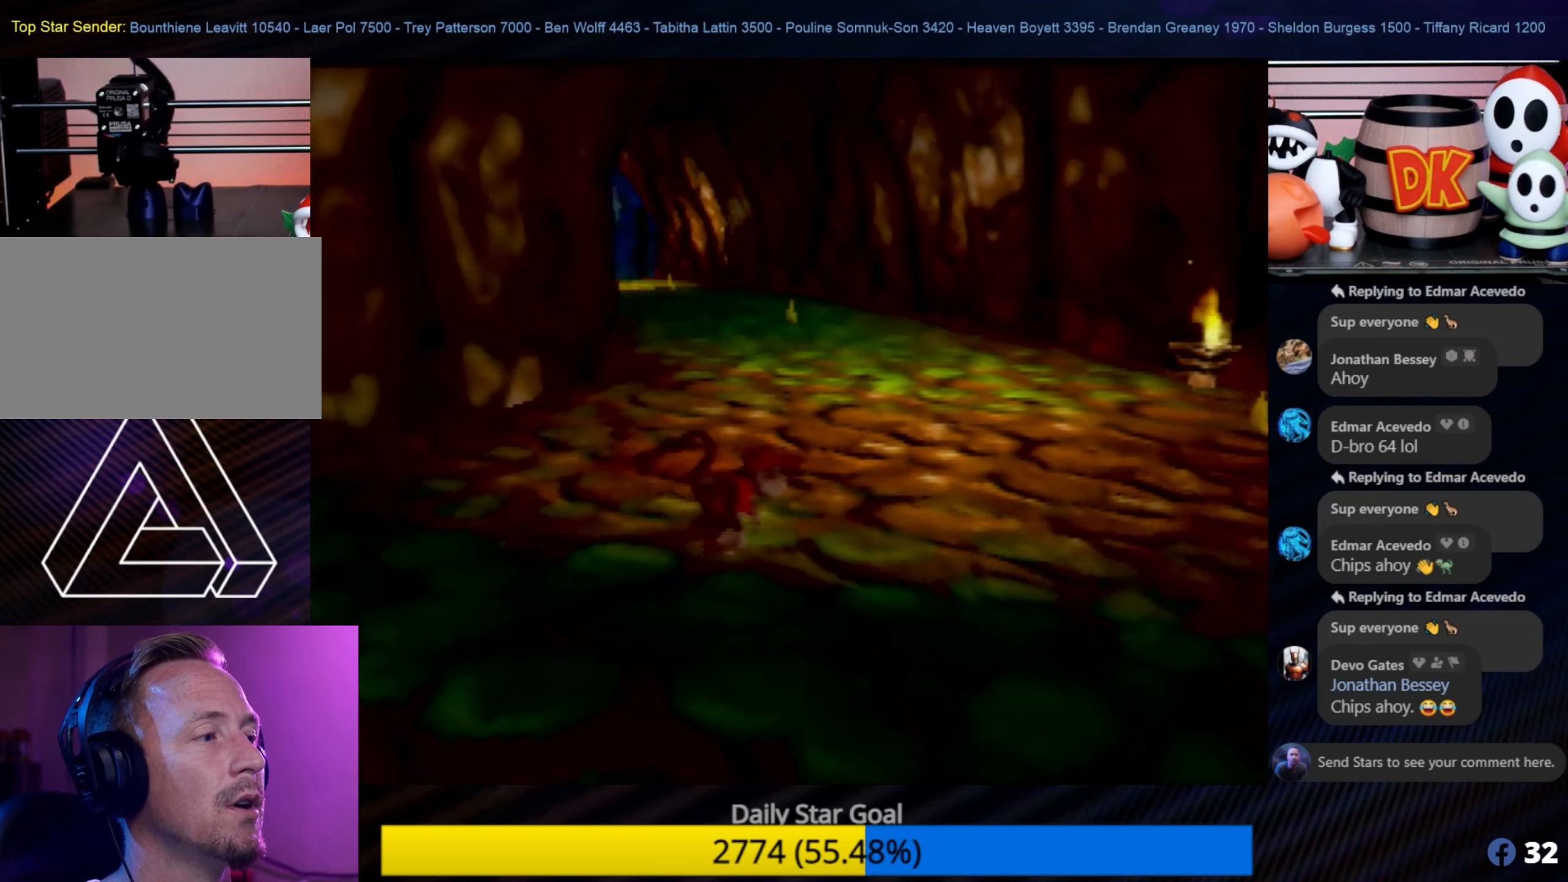
{"buttons": ["Z"], "left_stick": "center", "events": [[100, "C_RIGHT", "down"], [100, "Z", "down"], [100, "left_stick", "center"], [300, "C_RIGHT", "up"], [384, "C_RIGHT", "down"], [384, "C_UP", "down"], [467, "C_UP", "up"], [500, "C_RIGHT", "up"]]}
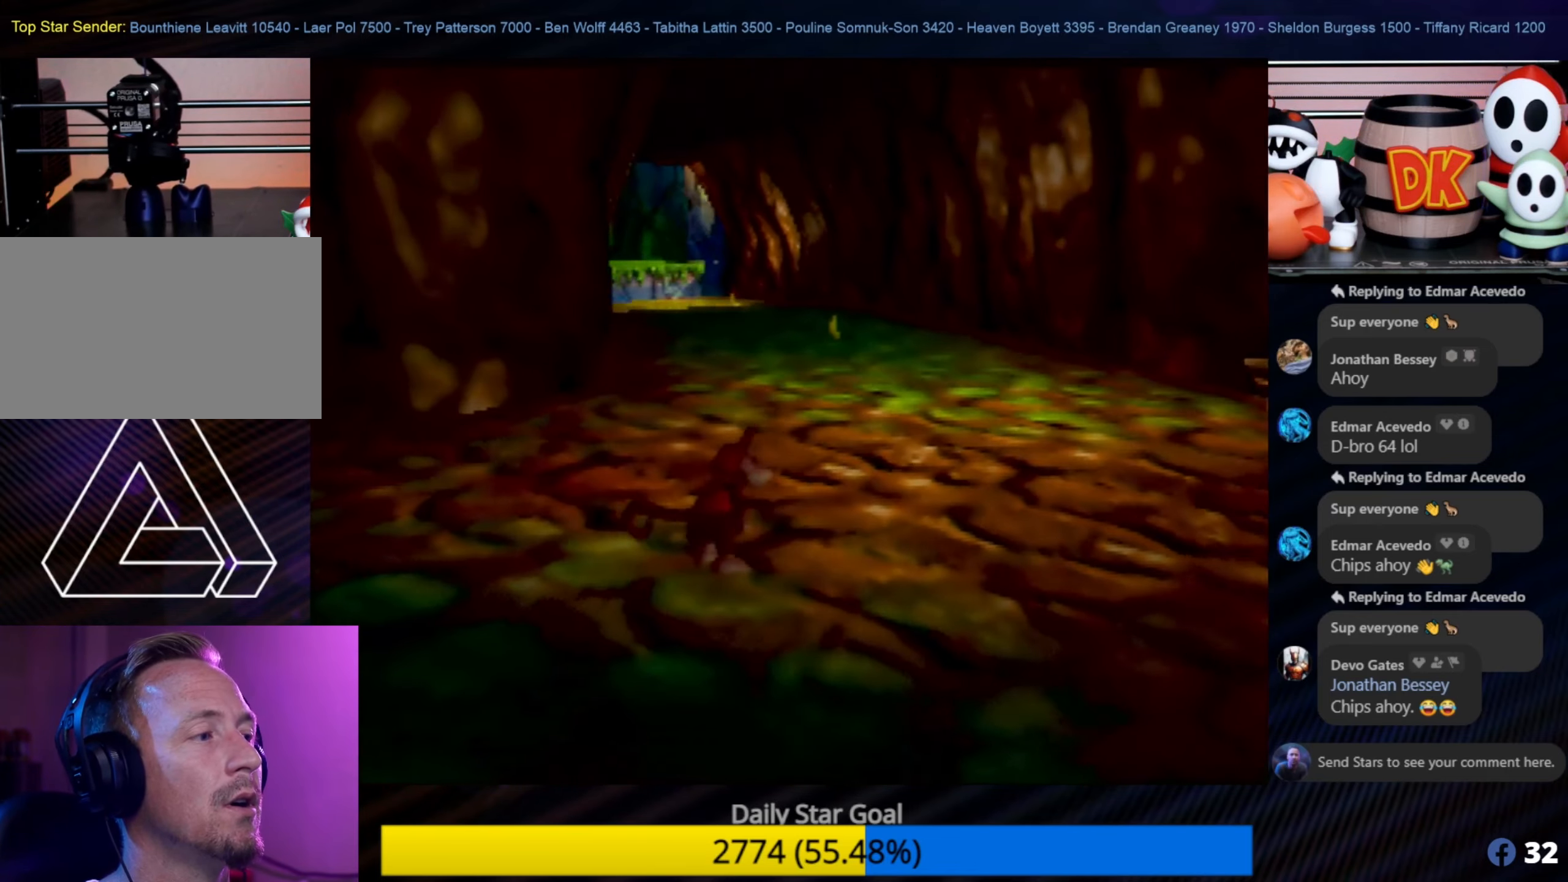
{"buttons": [], "left_stick": "down-right", "events": [[417, "Z", "up"], [417, "left_stick", "down-right"]]}
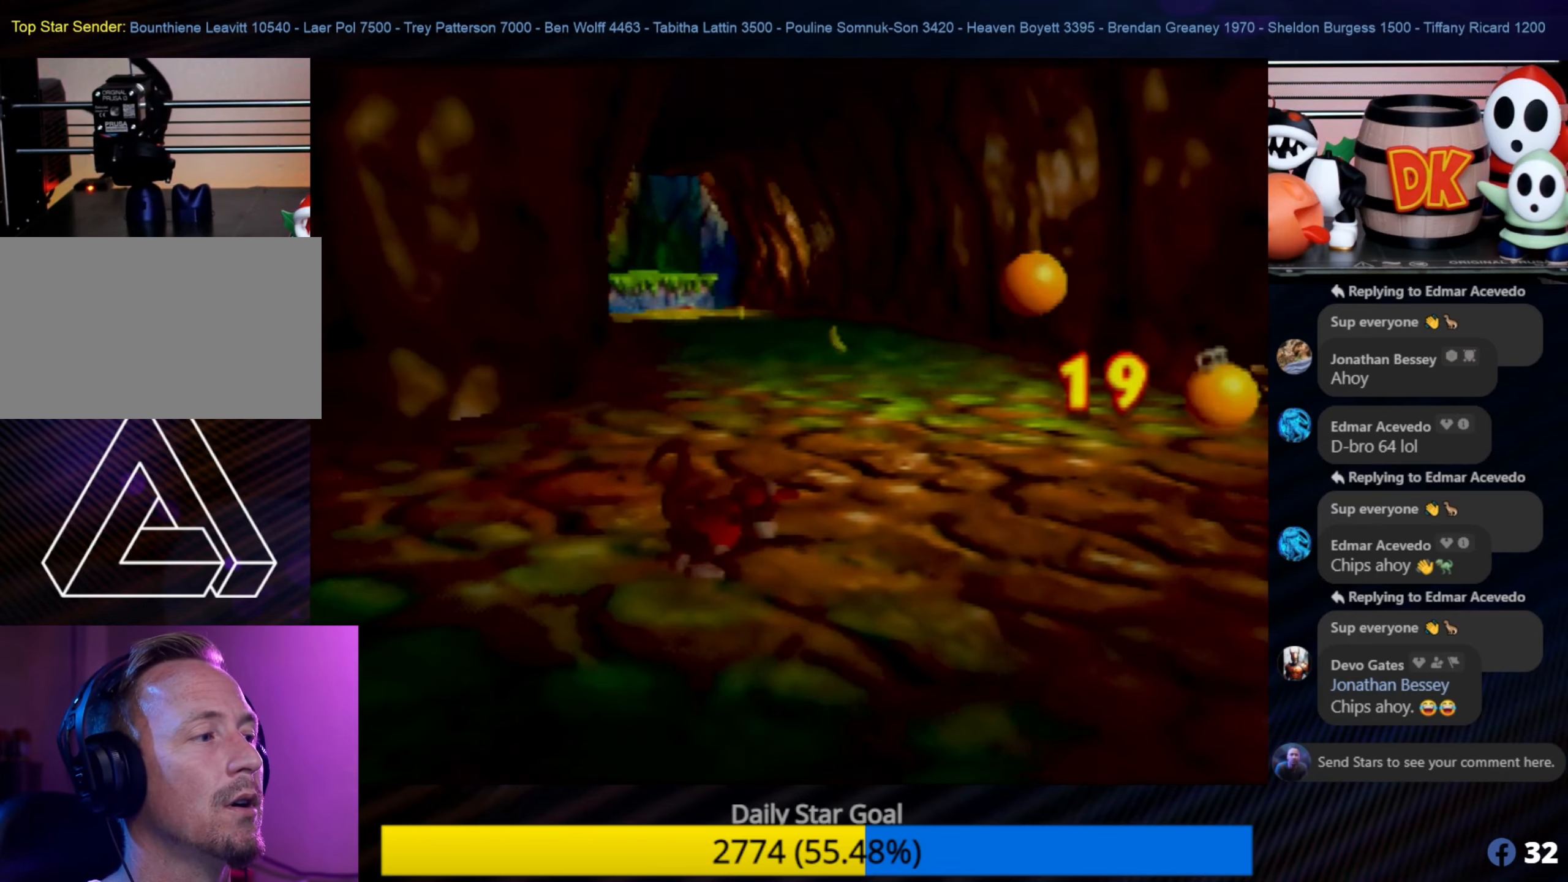
{"buttons": [], "left_stick": "down-right", "events": [[217, "left_stick", "center"], [417, "left_stick", "down-right"]]}
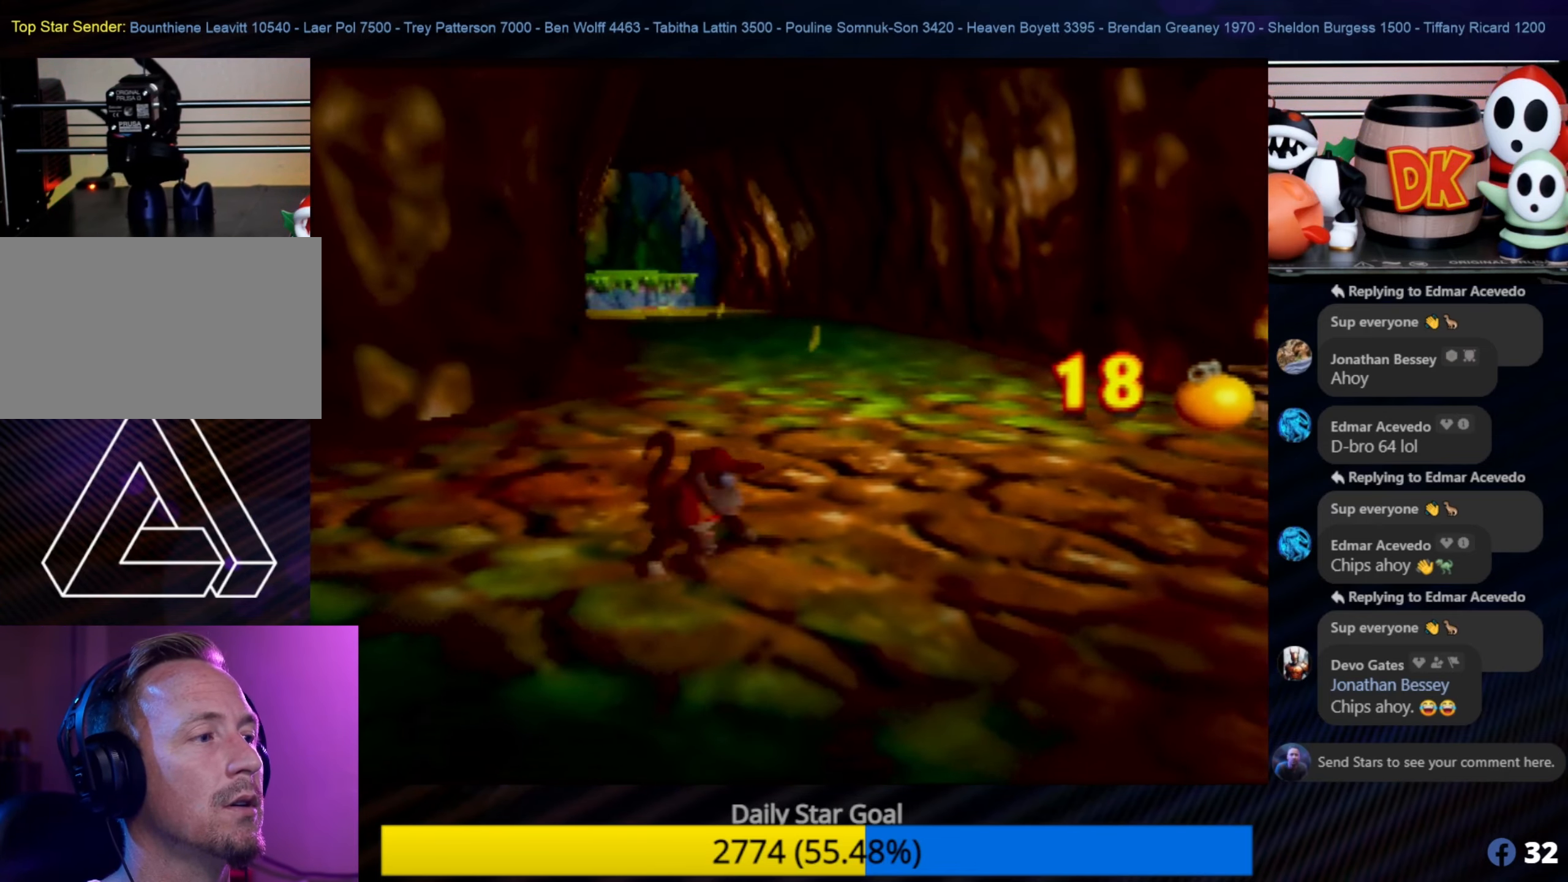
{"buttons": ["C_LEFT"], "left_stick": "center", "events": [[384, "left_stick", "center"], [450, "C_LEFT", "down"]]}
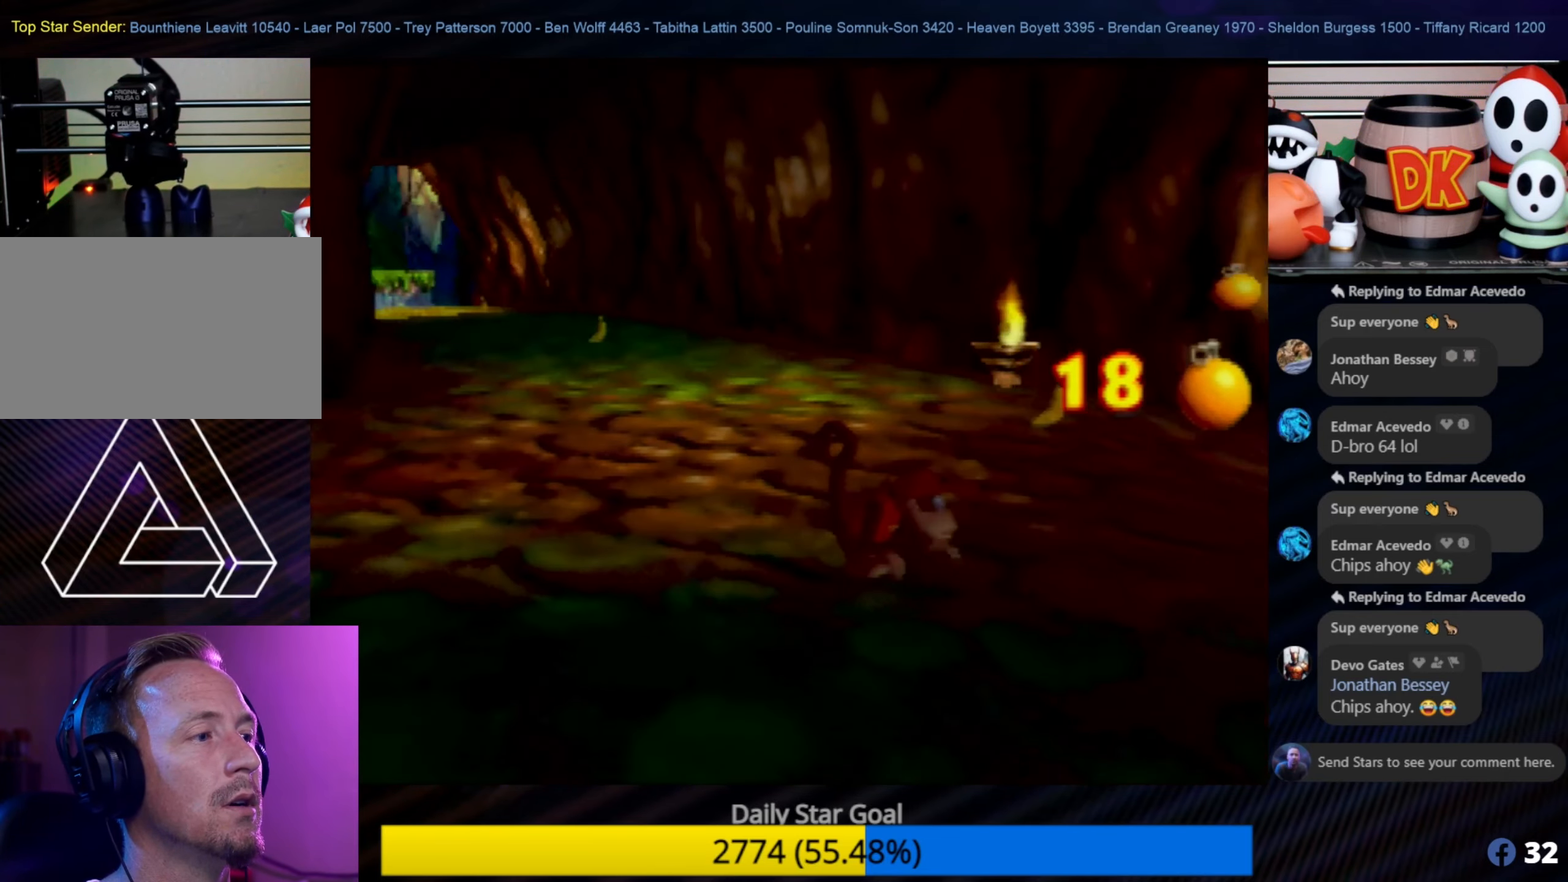
{"buttons": [], "left_stick": "center", "events": [[100, "C_LEFT", "up"]]}